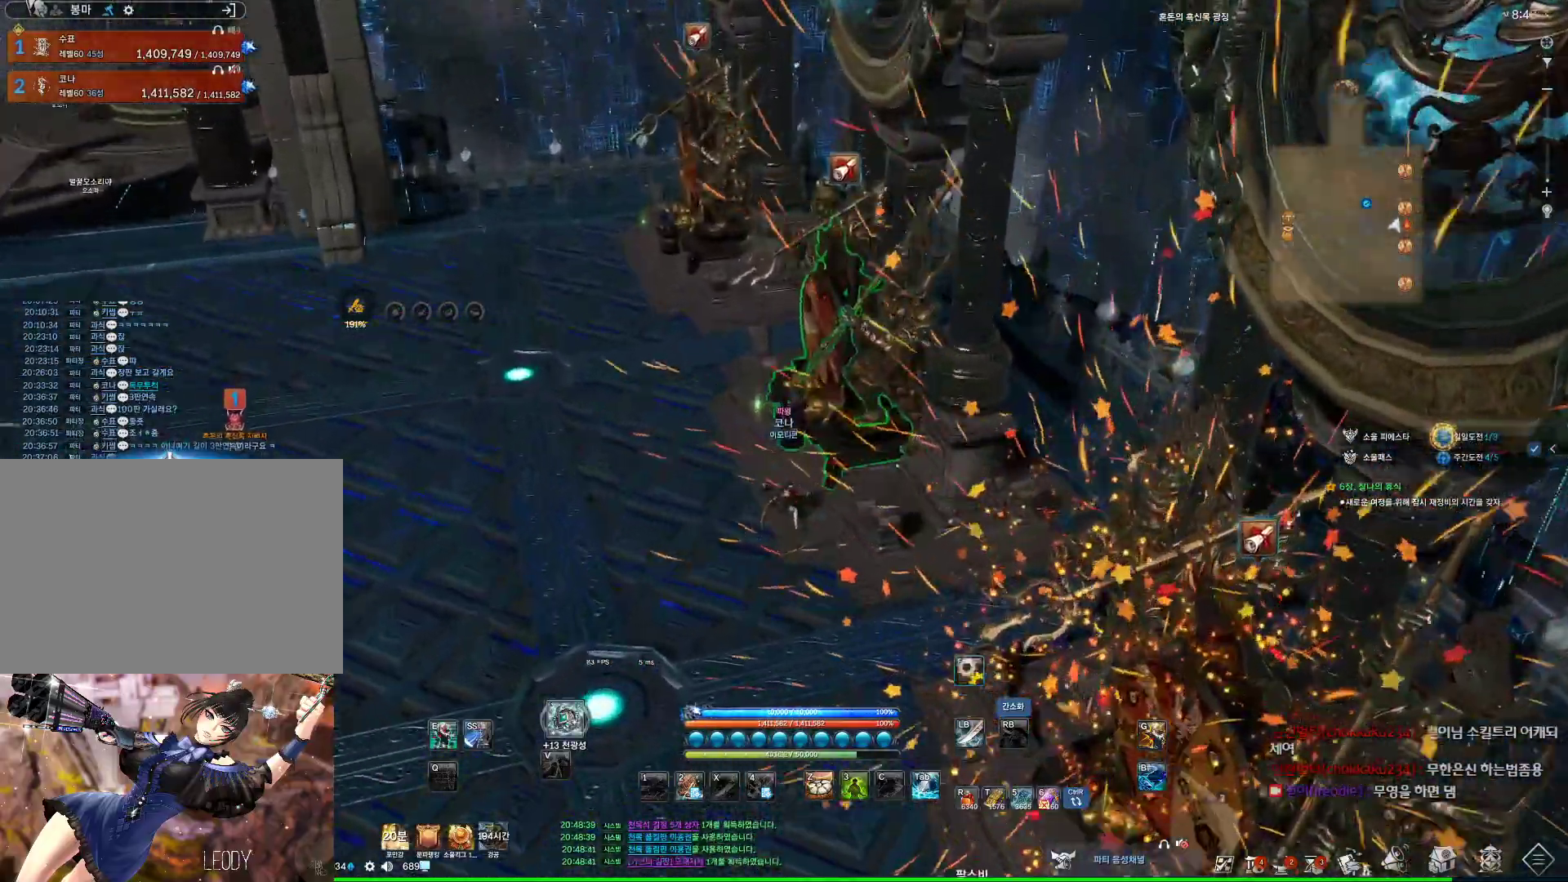
Gameplay with keyboard and mouse; each line is a JSON object with the keys and mouse buttons held at the frame after it. "events" lists presses ("down") and releases ("up") of "1", "2", "3", "4", "5", "a", "alt", "c", "ctrl", "d", "e", "f", "m", "q", "r", "s", "shift", "space", "t", "tab", "tilde", "v", "w", "x", "z", "mouse_left", "mouse_wheel", "mouse_right", "mouse_mb4" and "mouse_mb5" between this image and that frame as [ms after this image, input, new state], when the widget could be followed in between. "mouse_left", "mouse_wheel", "mouse_right", "mouse_mb4", "mouse_mb5" = the "left", "wheel", "right", "mb4", "mb5" buttons of the "mouse" list. No other keys are recorded. "wheel" means that the mouse wheel is clicked or scrolled. Not read: mouse_move.
{"keys": ["a", "w"], "mouse": [], "events": [[100, "w", "down"], [200, "f", "up"], [200, "shift", "down"], [333, "a", "down"], [367, "shift", "up"]]}
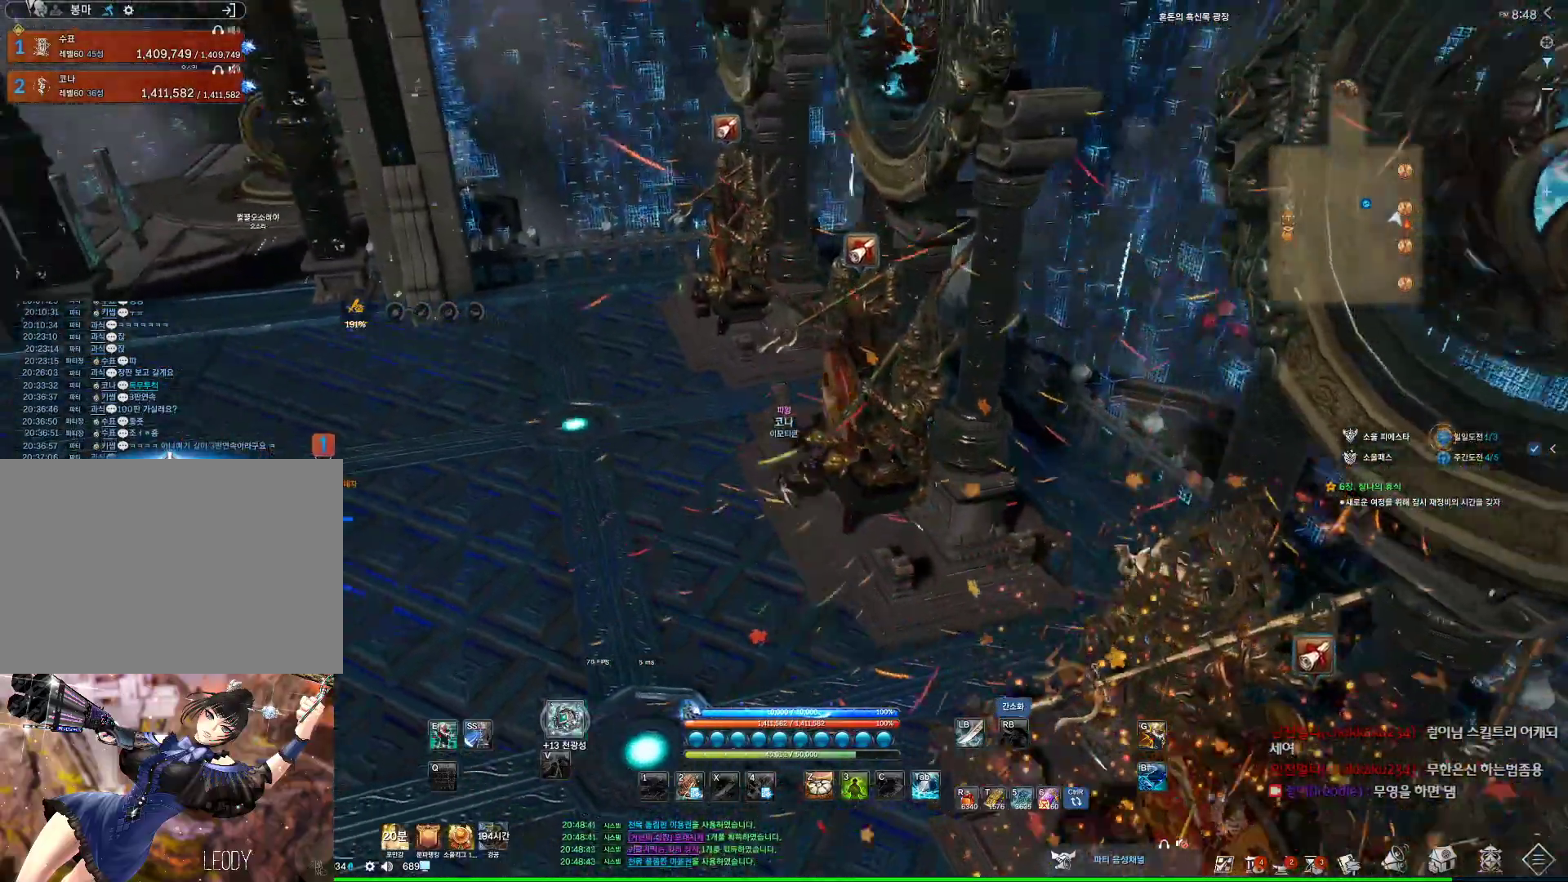
{"keys": ["alt", "w"], "mouse": [], "events": [[167, "alt", "down"], [267, "mouse_mb4", "down"], [300, "a", "up"], [300, "mouse_mb4", "up"], [400, "mouse_mb4", "down"], [433, "mouse_mb4", "up"]]}
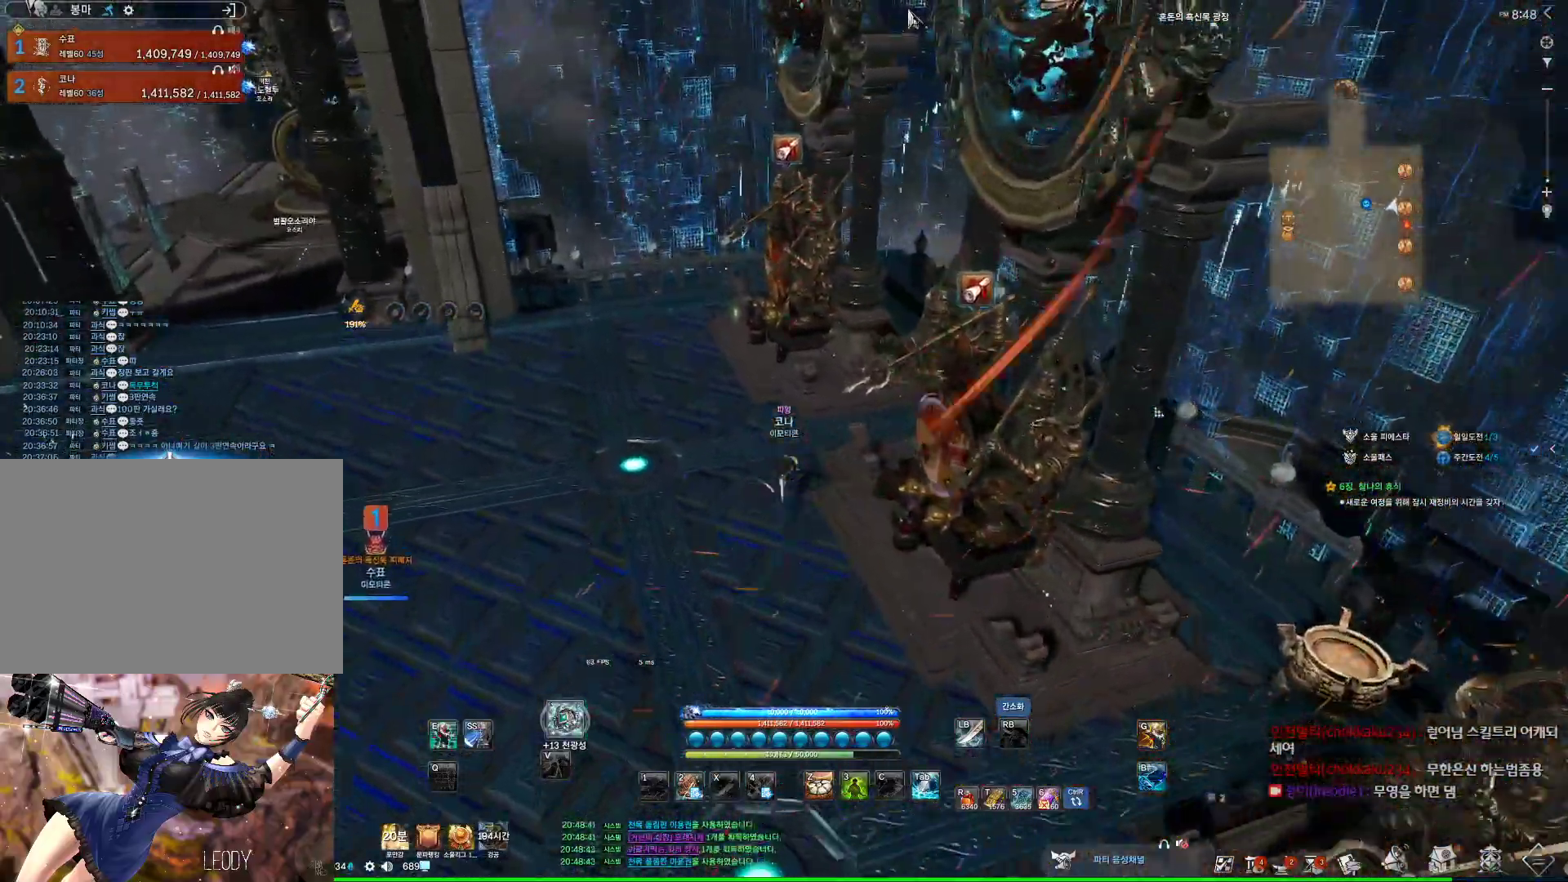
{"keys": ["w"], "mouse": [], "events": [[33, "a", "down"], [133, "a", "up"], [267, "alt", "up"]]}
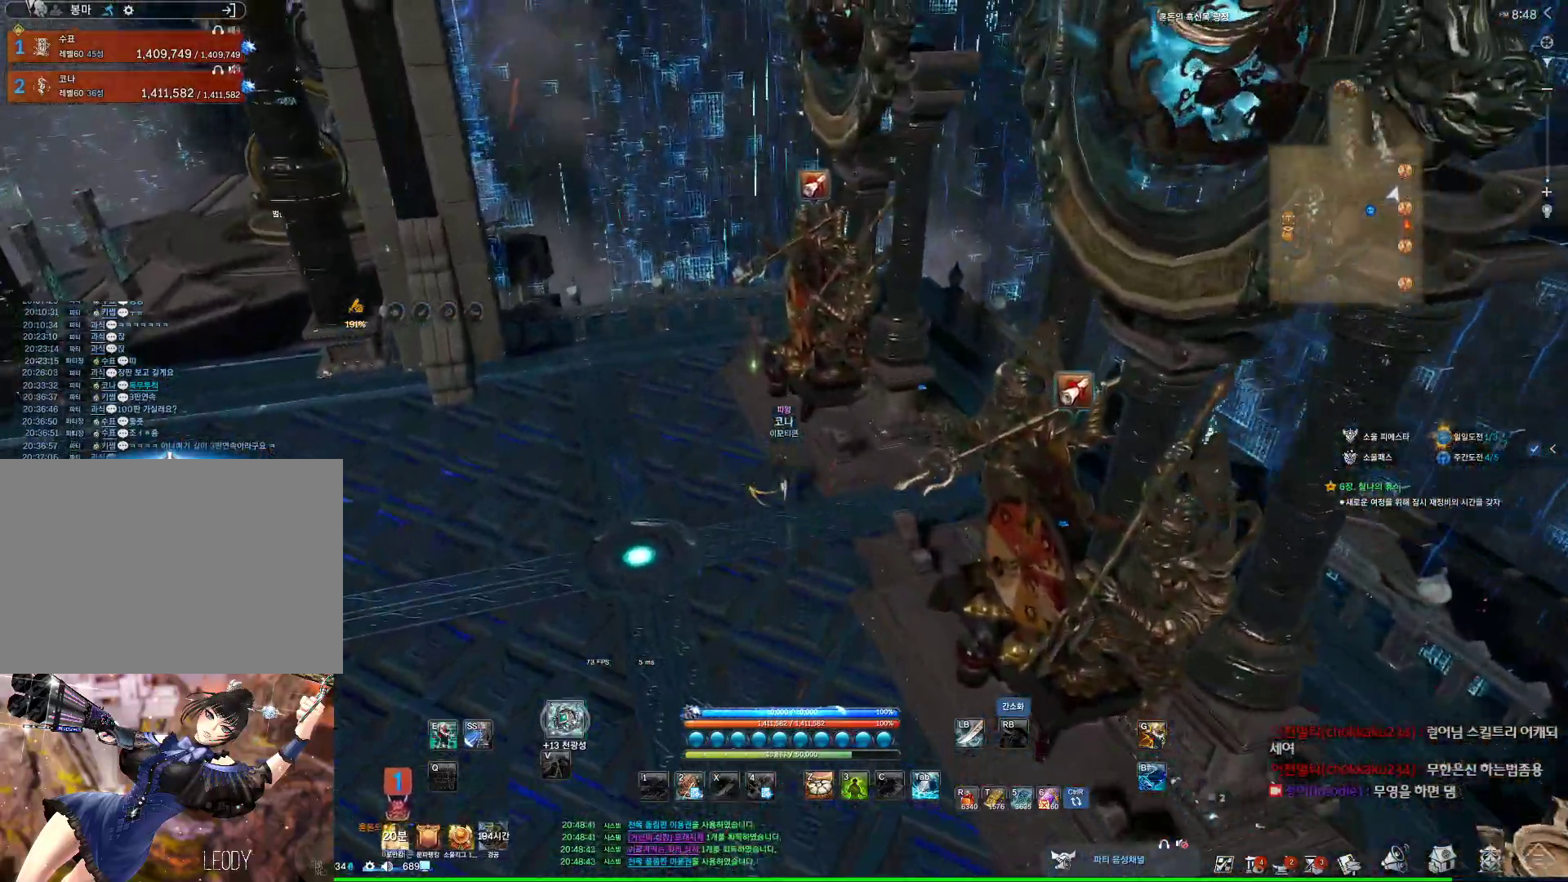
{"keys": ["f"], "mouse": [], "events": [[200, "w", "up"], [233, "f", "down"]]}
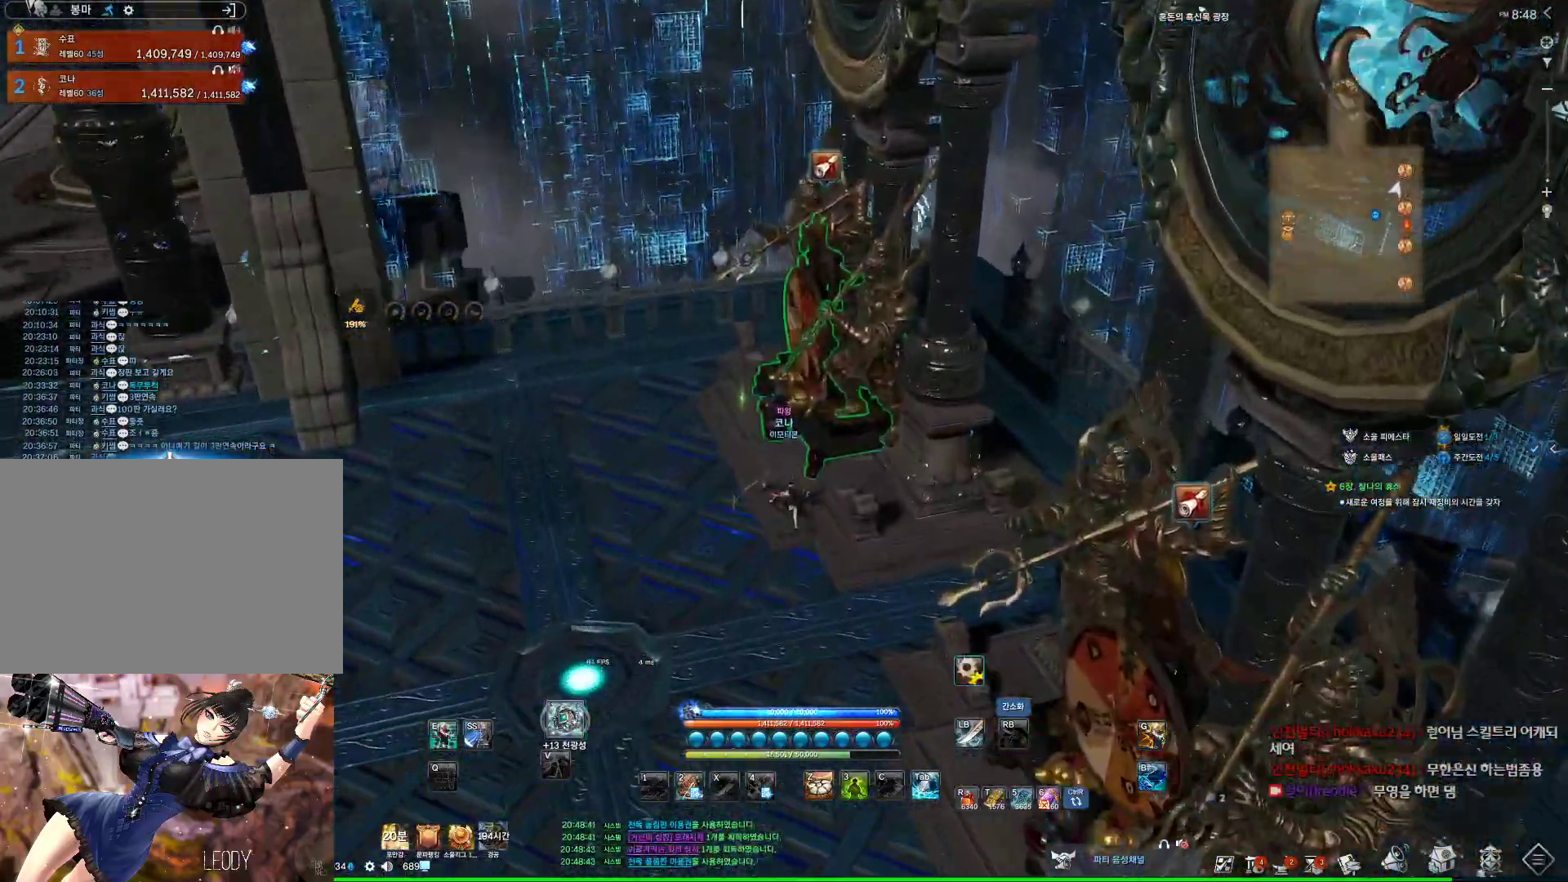
{"keys": ["shift", "w"], "mouse": [], "events": [[267, "f", "up"], [267, "w", "down"], [333, "shift", "down"]]}
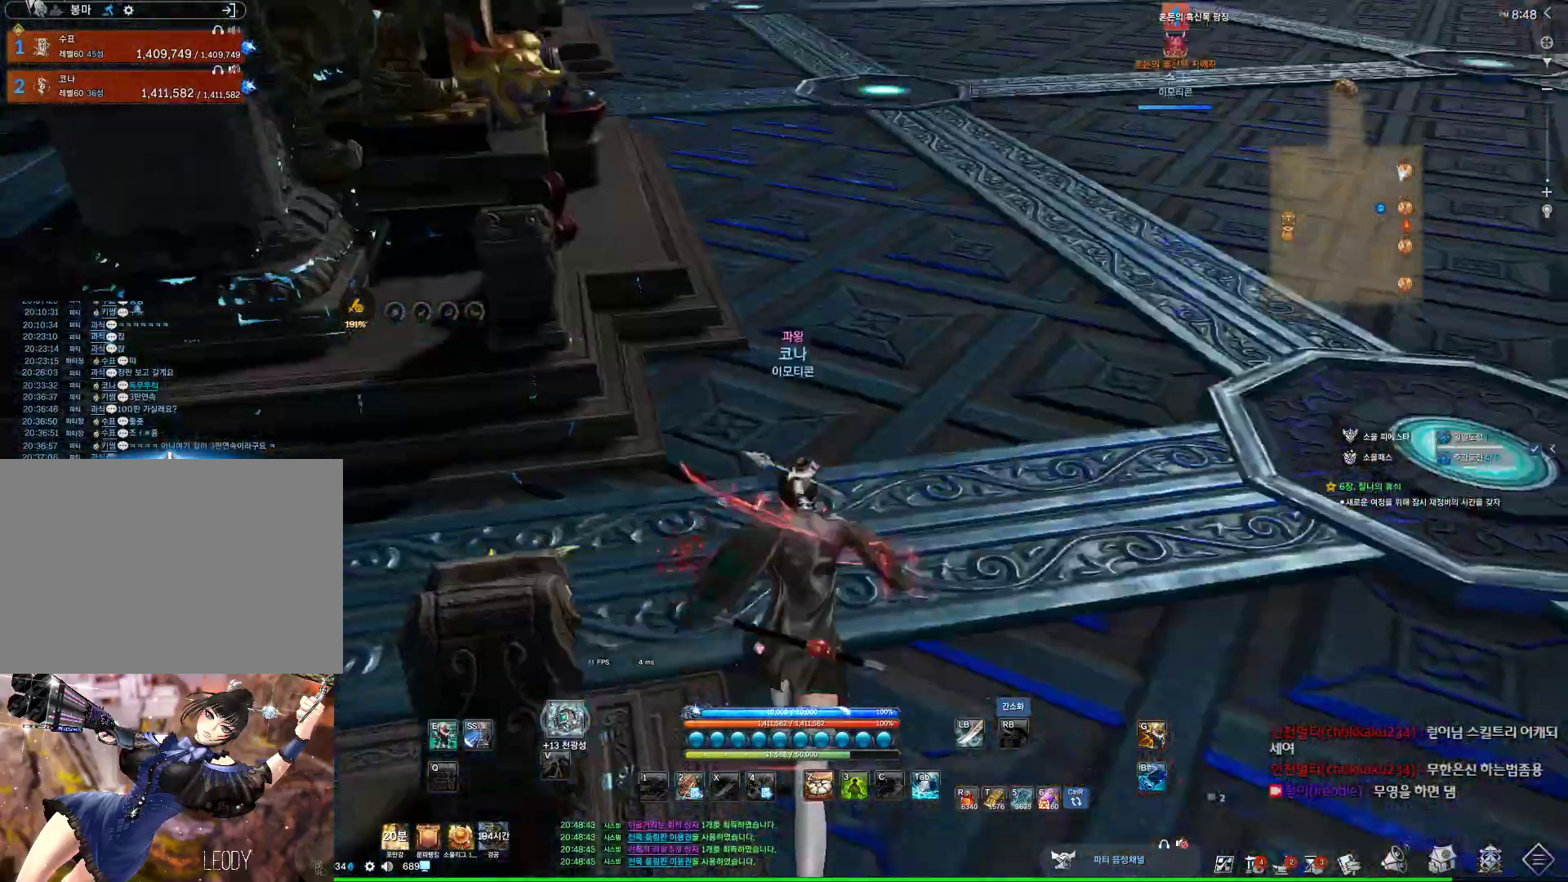
{"keys": ["d", "w"], "mouse": ["mb4"], "events": [[33, "shift", "up"], [167, "d", "down"], [333, "mouse_mb4", "down"], [467, "mouse_mb4", "up"], [500, "mouse_mb4", "down"]]}
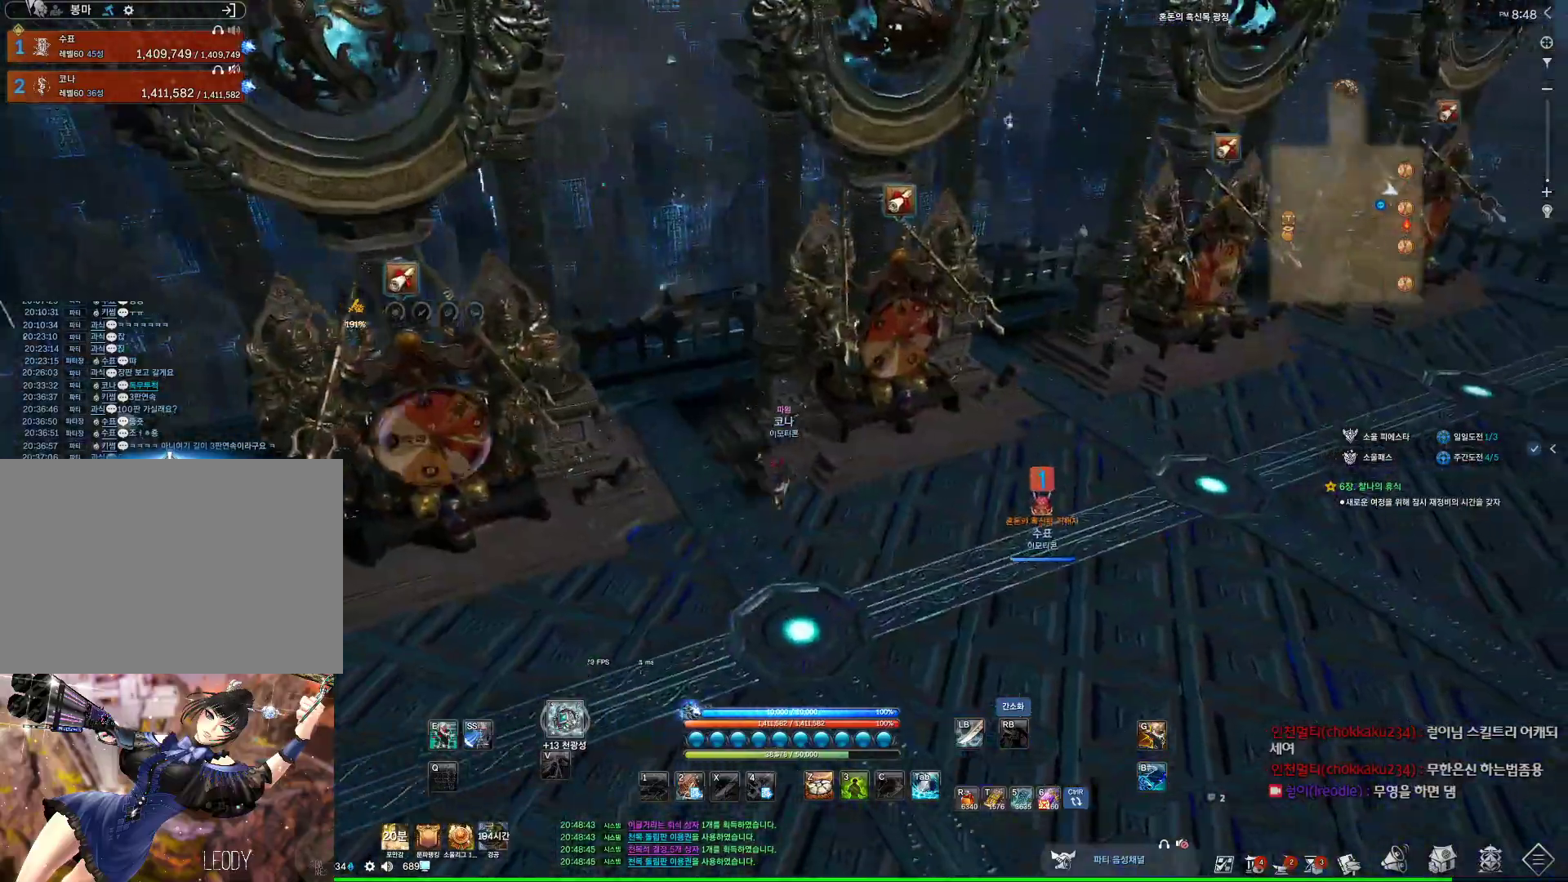
{"keys": ["d", "w"], "mouse": [], "events": [[67, "mouse_mb4", "up"], [133, "mouse_mb4", "down"], [200, "mouse_mb4", "up"]]}
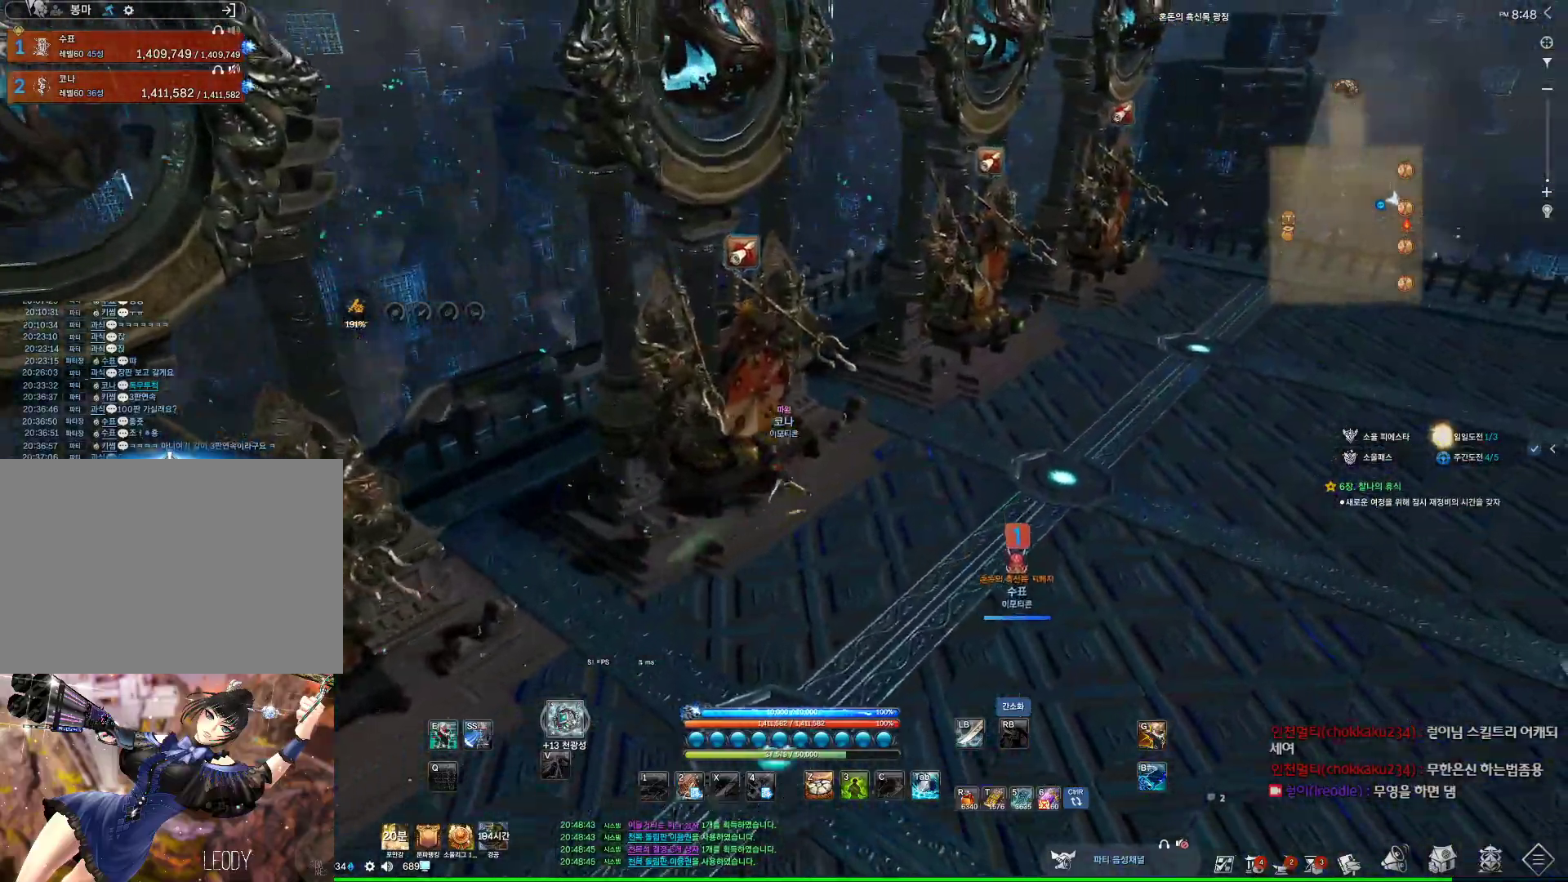
{"keys": ["alt", "d", "w"], "mouse": [], "events": [[33, "mouse_mb4", "down"], [67, "mouse_mb4", "up"], [100, "alt", "down"], [167, "mouse_mb4", "down"], [200, "mouse_mb4", "up"], [333, "mouse_mb4", "down"], [400, "mouse_mb4", "up"]]}
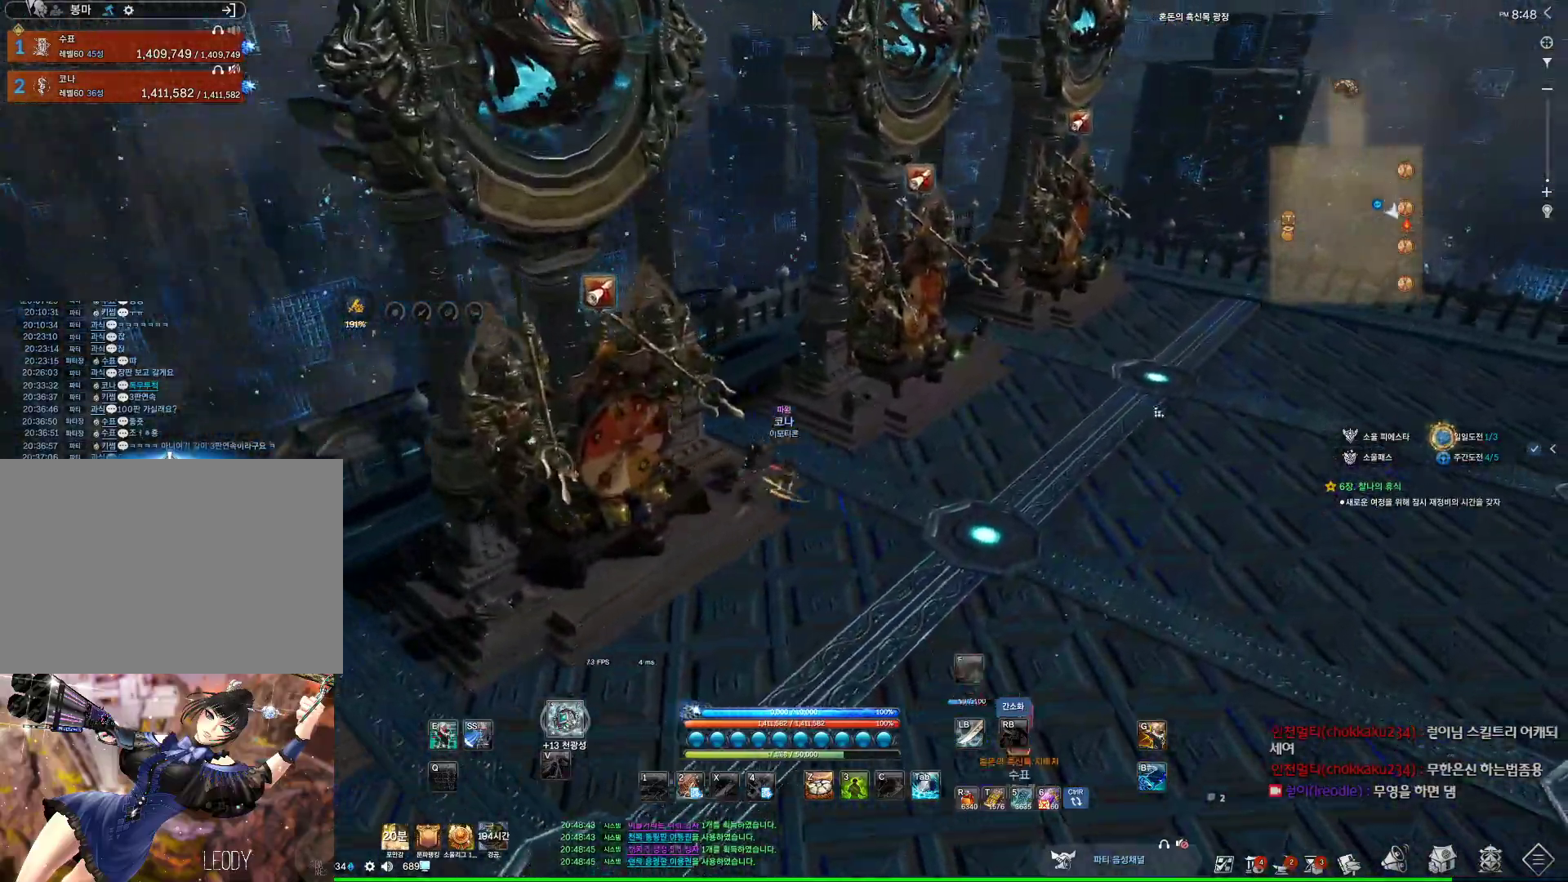
{"keys": ["d", "w"], "mouse": [], "events": [[133, "alt", "up"]]}
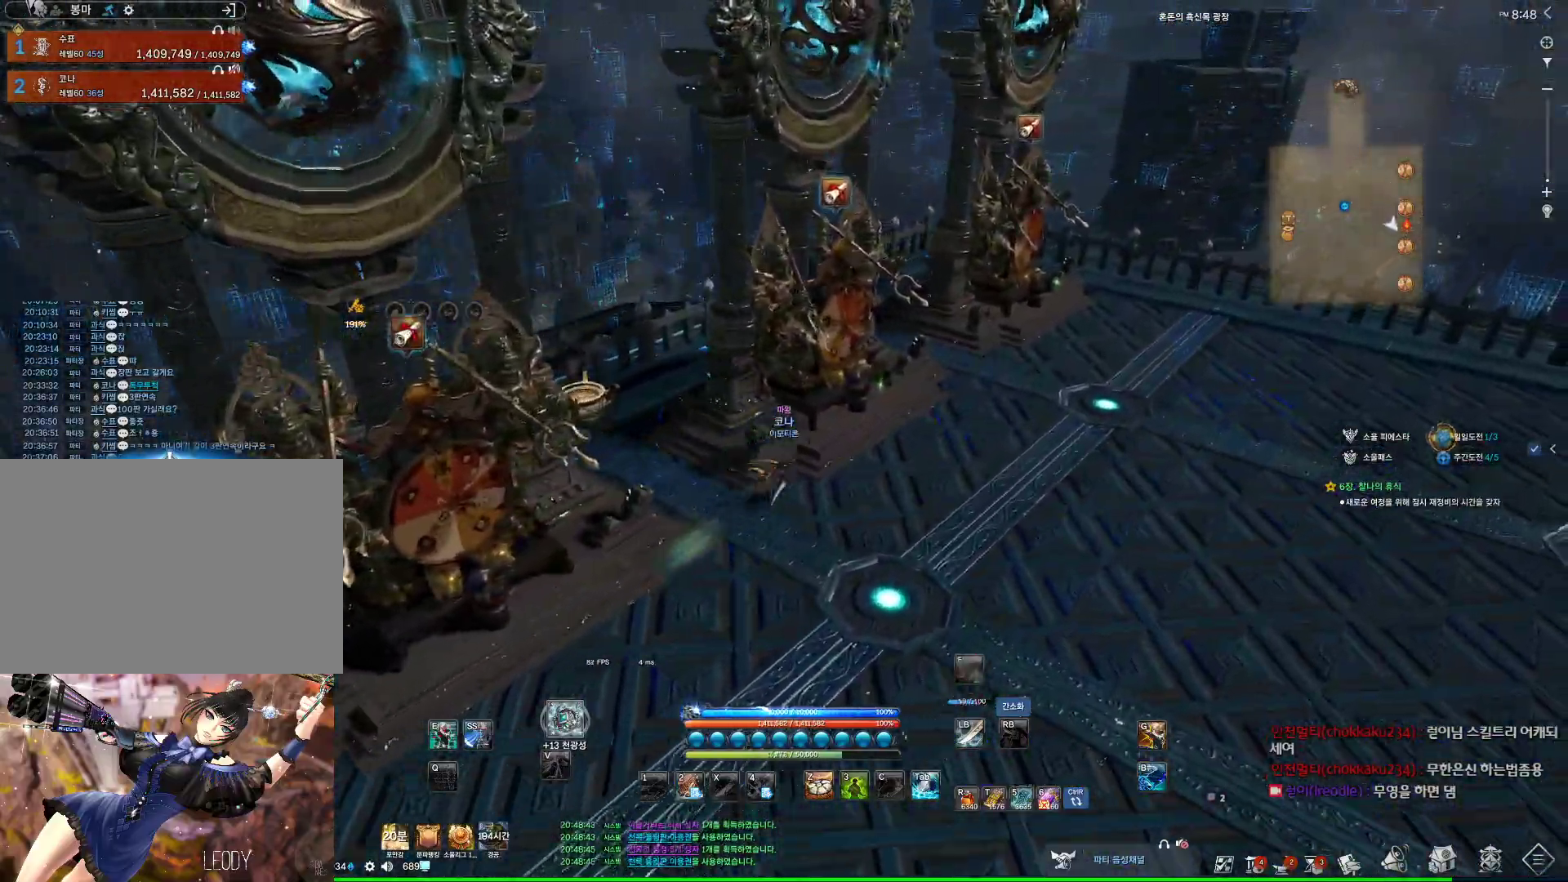
{"keys": ["f"], "mouse": [], "events": [[233, "d", "up"], [300, "w", "up"], [367, "f", "down"]]}
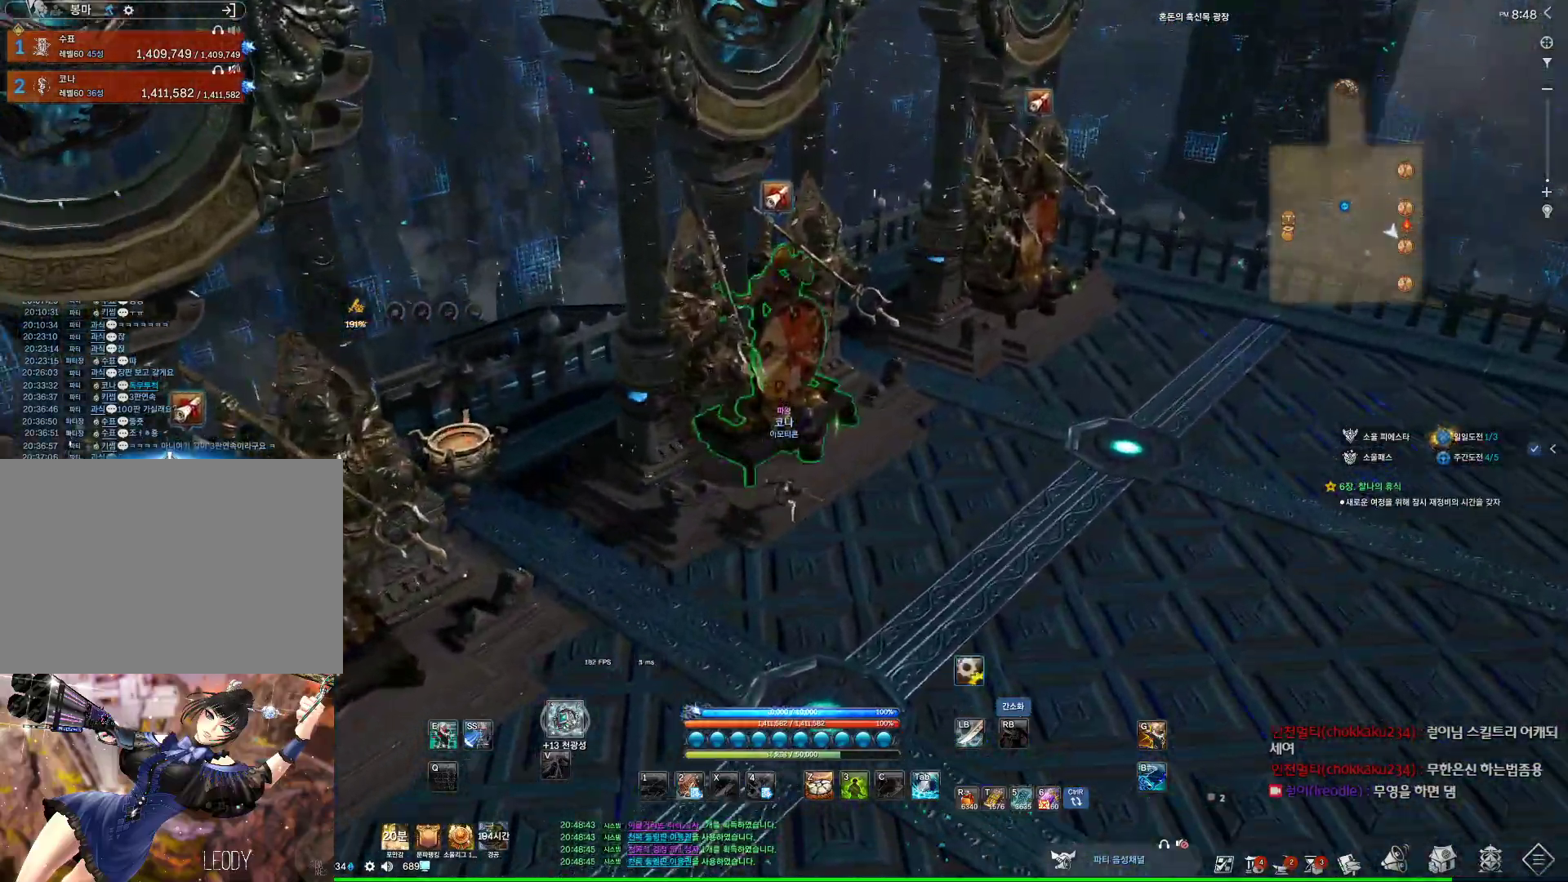
{"keys": ["d", "w"], "mouse": [], "events": [[167, "w", "down"], [200, "f", "up"], [267, "shift", "down"], [400, "d", "down"], [433, "shift", "up"]]}
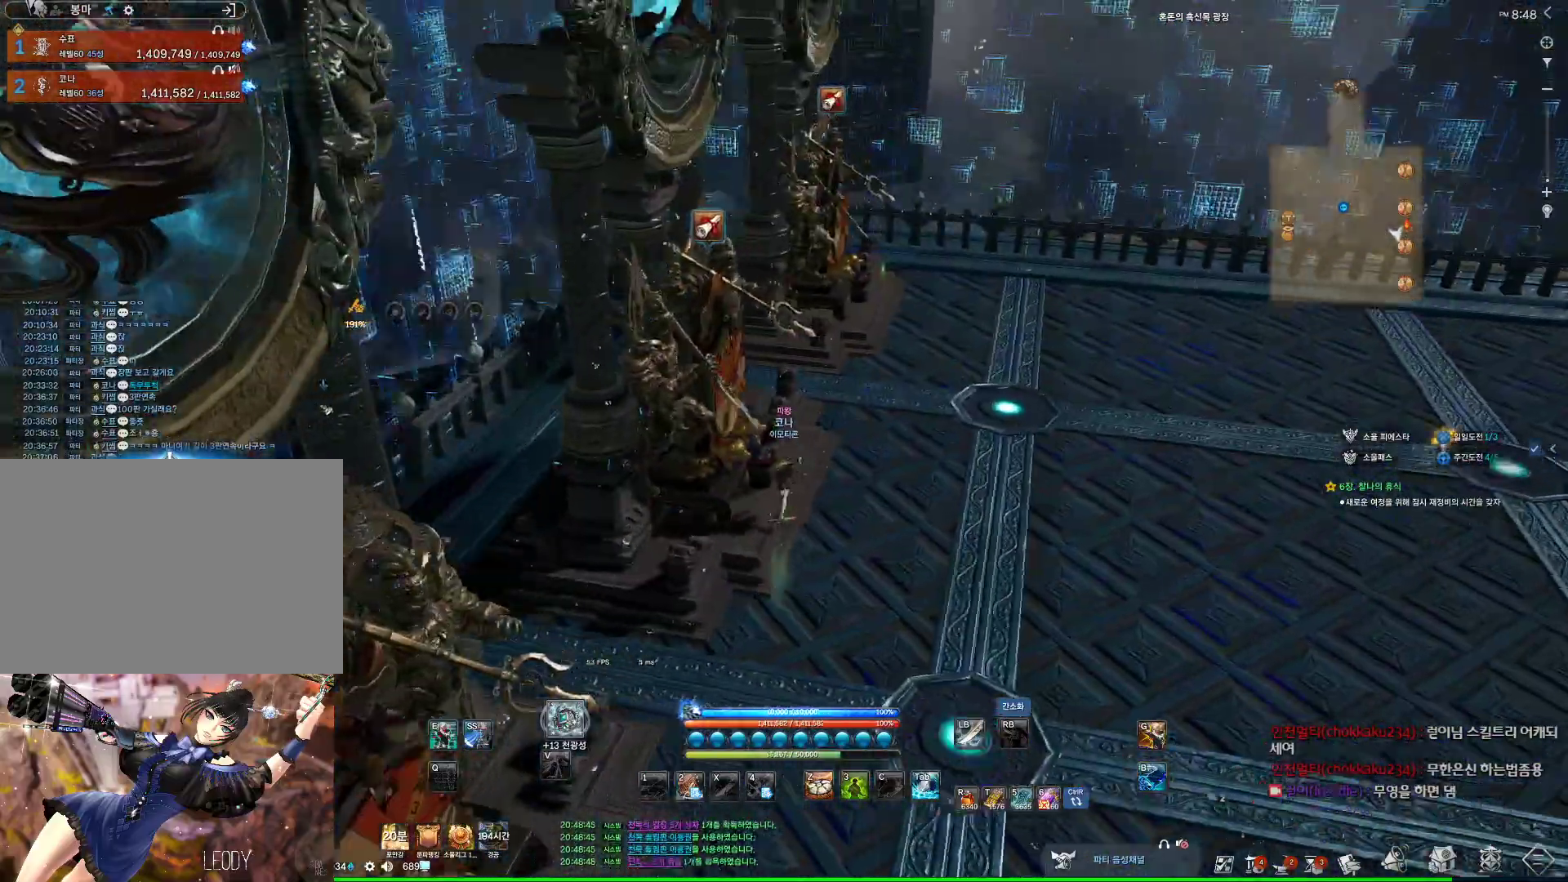
{"keys": ["d", "w"], "mouse": [], "events": []}
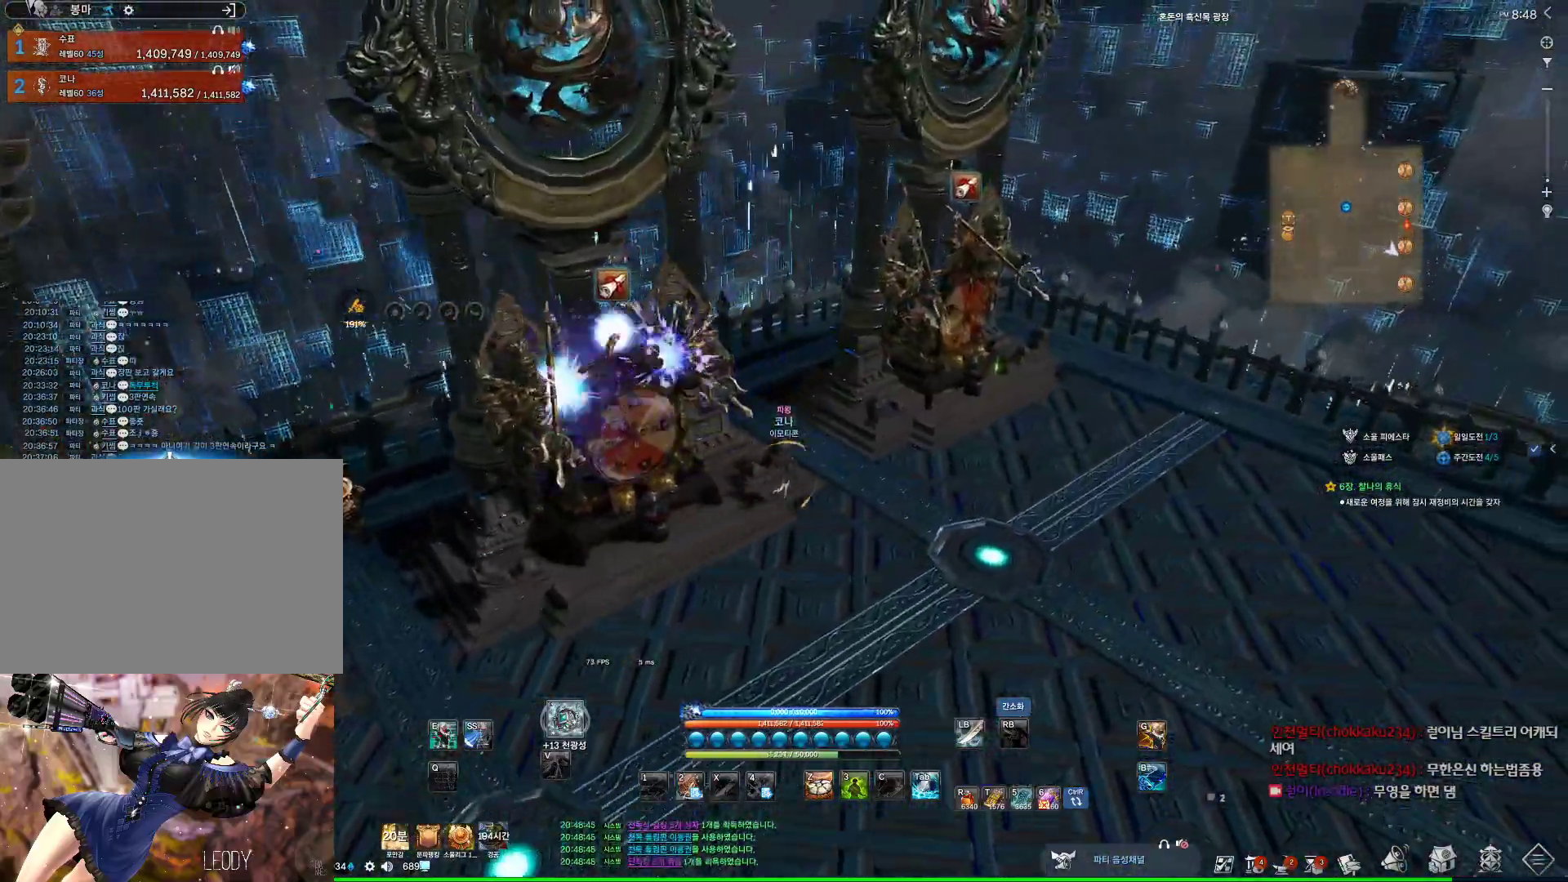
{"keys": ["d", "w"], "mouse": [], "events": []}
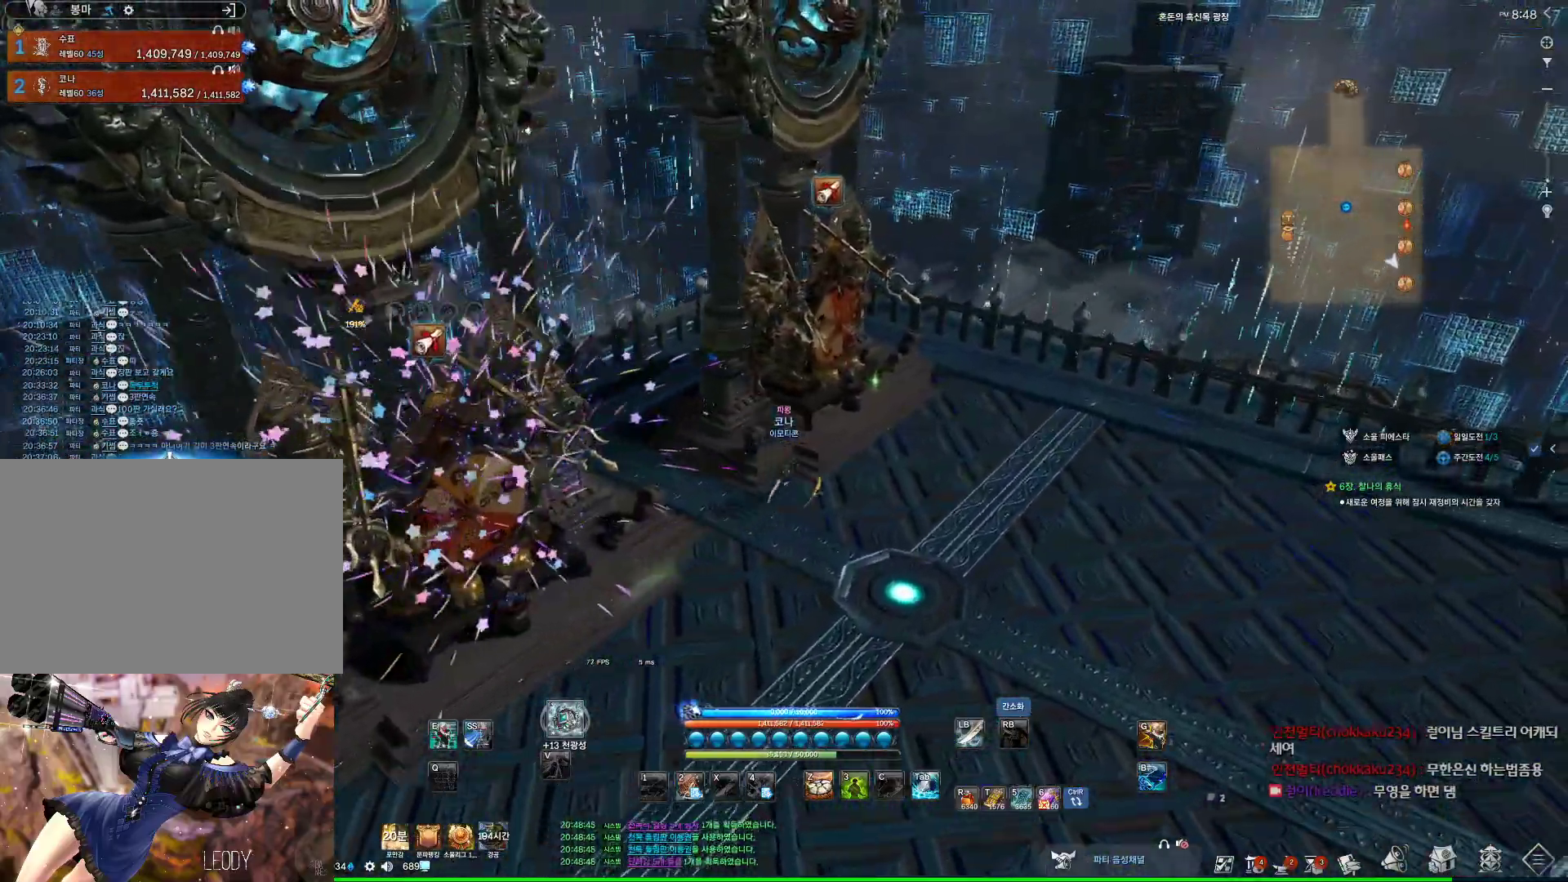
{"keys": ["f"], "mouse": [], "events": [[200, "d", "up"], [267, "w", "up"], [367, "f", "down"]]}
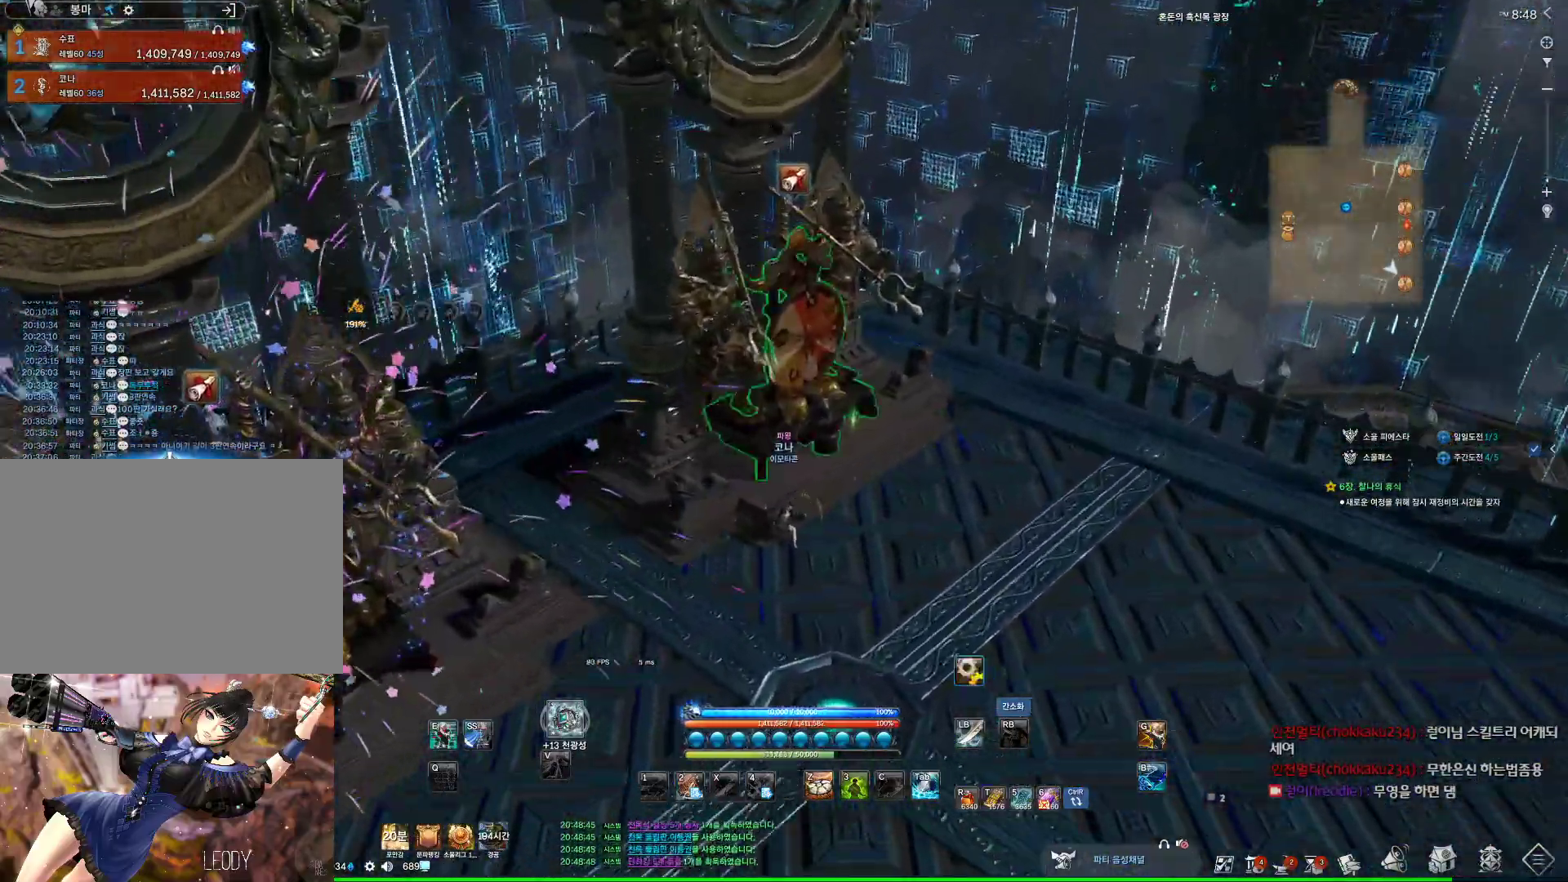
{"keys": ["a", "shift", "w"], "mouse": [], "events": [[233, "a", "down"], [267, "f", "up"], [267, "w", "down"], [367, "shift", "down"]]}
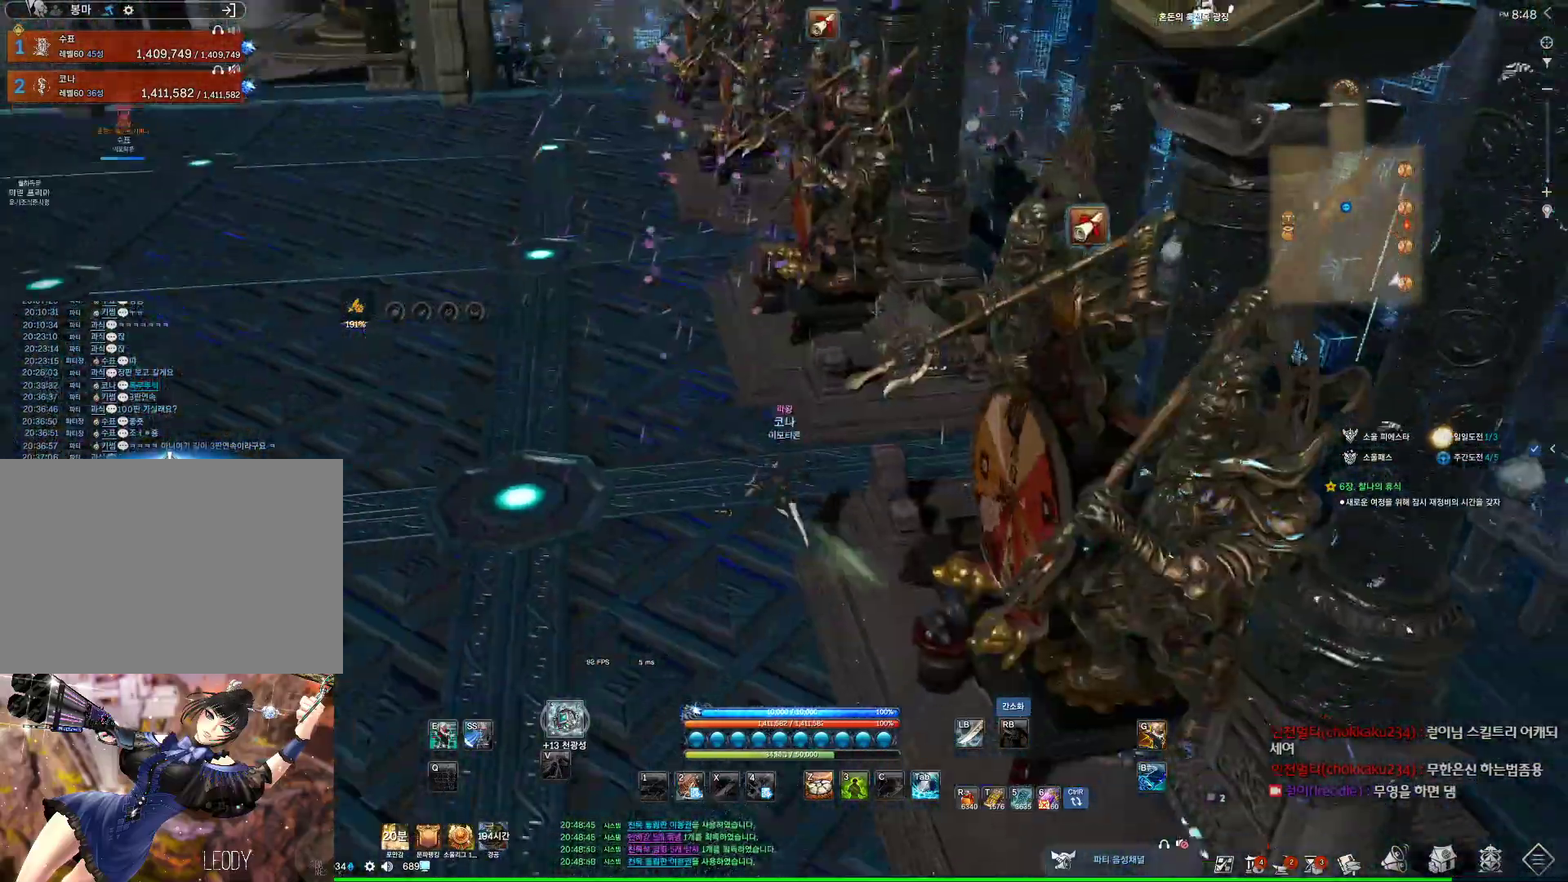
{"keys": ["a", "w"], "mouse": [], "events": [[67, "a", "up"], [67, "shift", "up"], [200, "a", "down"]]}
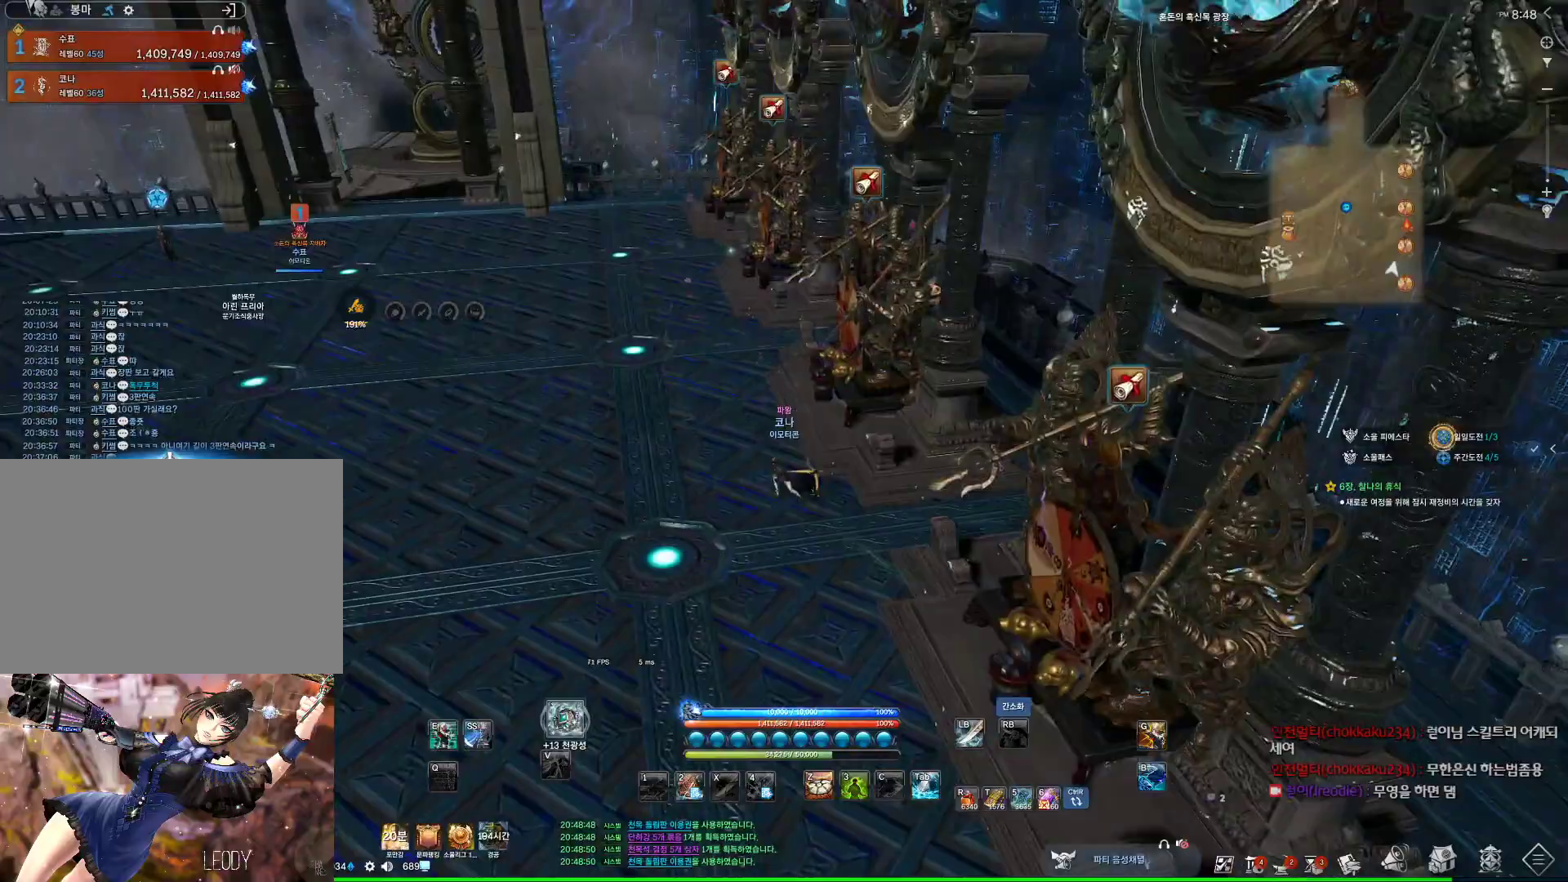
{"keys": ["w"], "mouse": [], "events": [[67, "m", "down"], [233, "a", "up"], [233, "m", "up"]]}
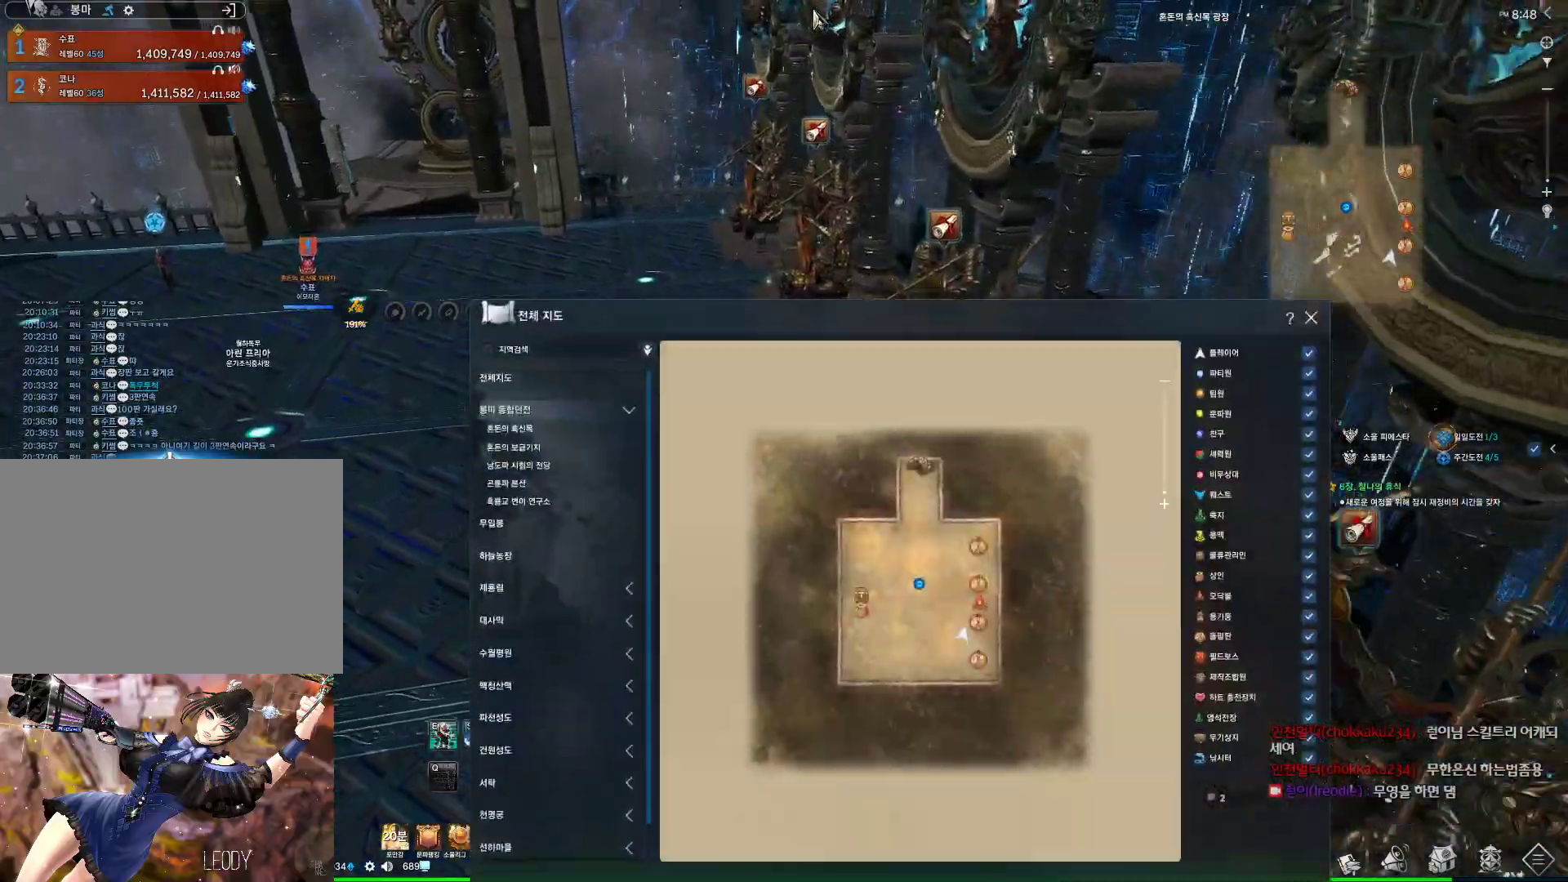
{"keys": ["w"], "mouse": [], "events": [[233, "m", "down"], [400, "m", "up"]]}
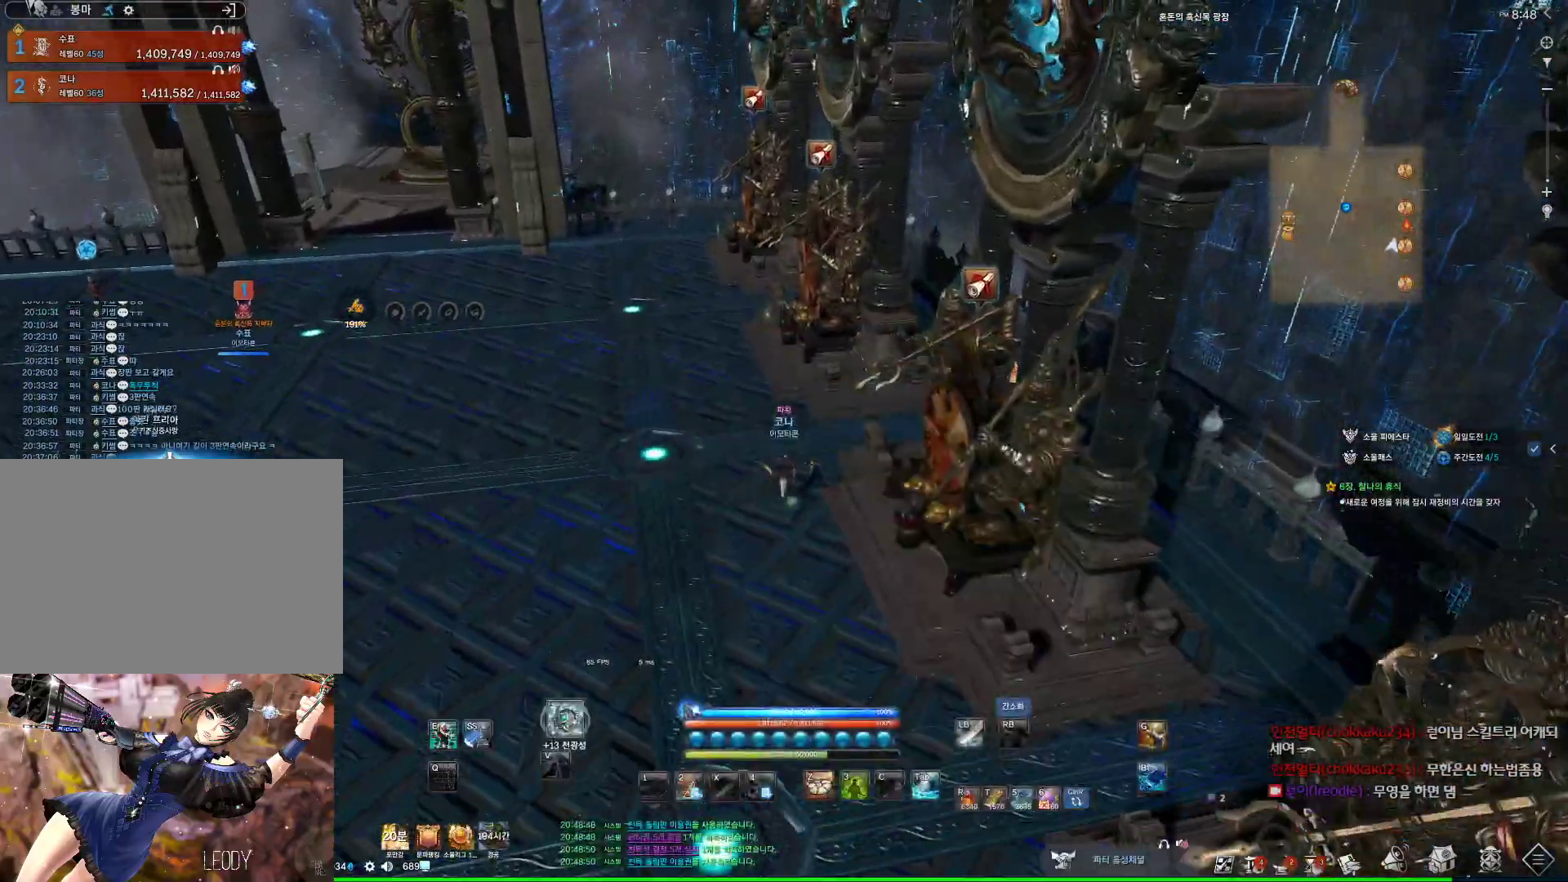
{"keys": ["w"], "mouse": [], "events": [[200, "a", "down"], [333, "a", "up"]]}
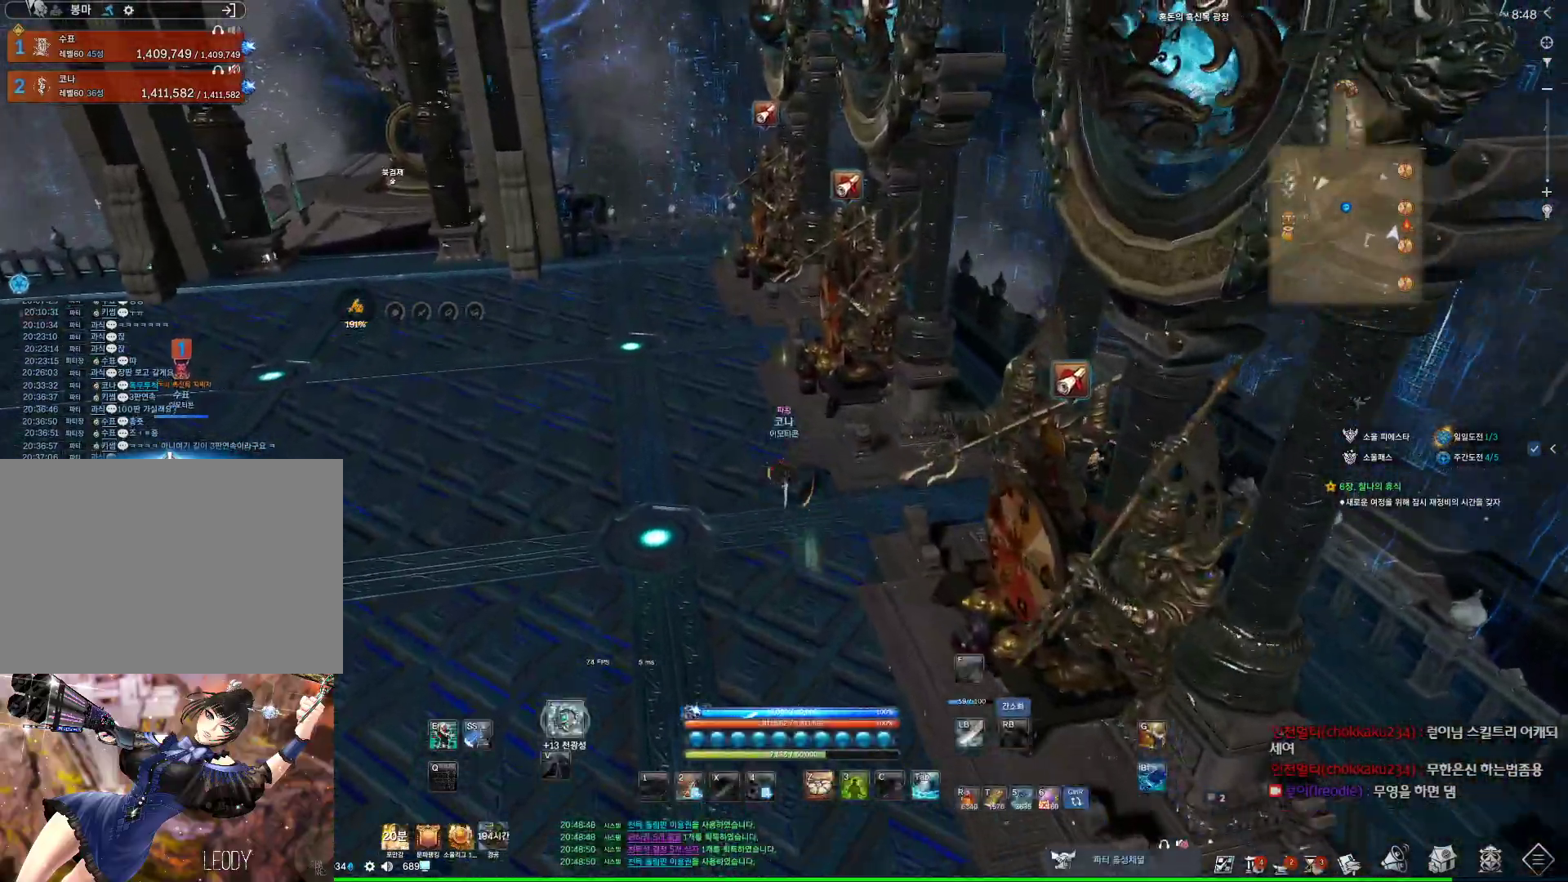
{"keys": ["f"], "mouse": [], "events": [[333, "w", "up"], [500, "f", "down"]]}
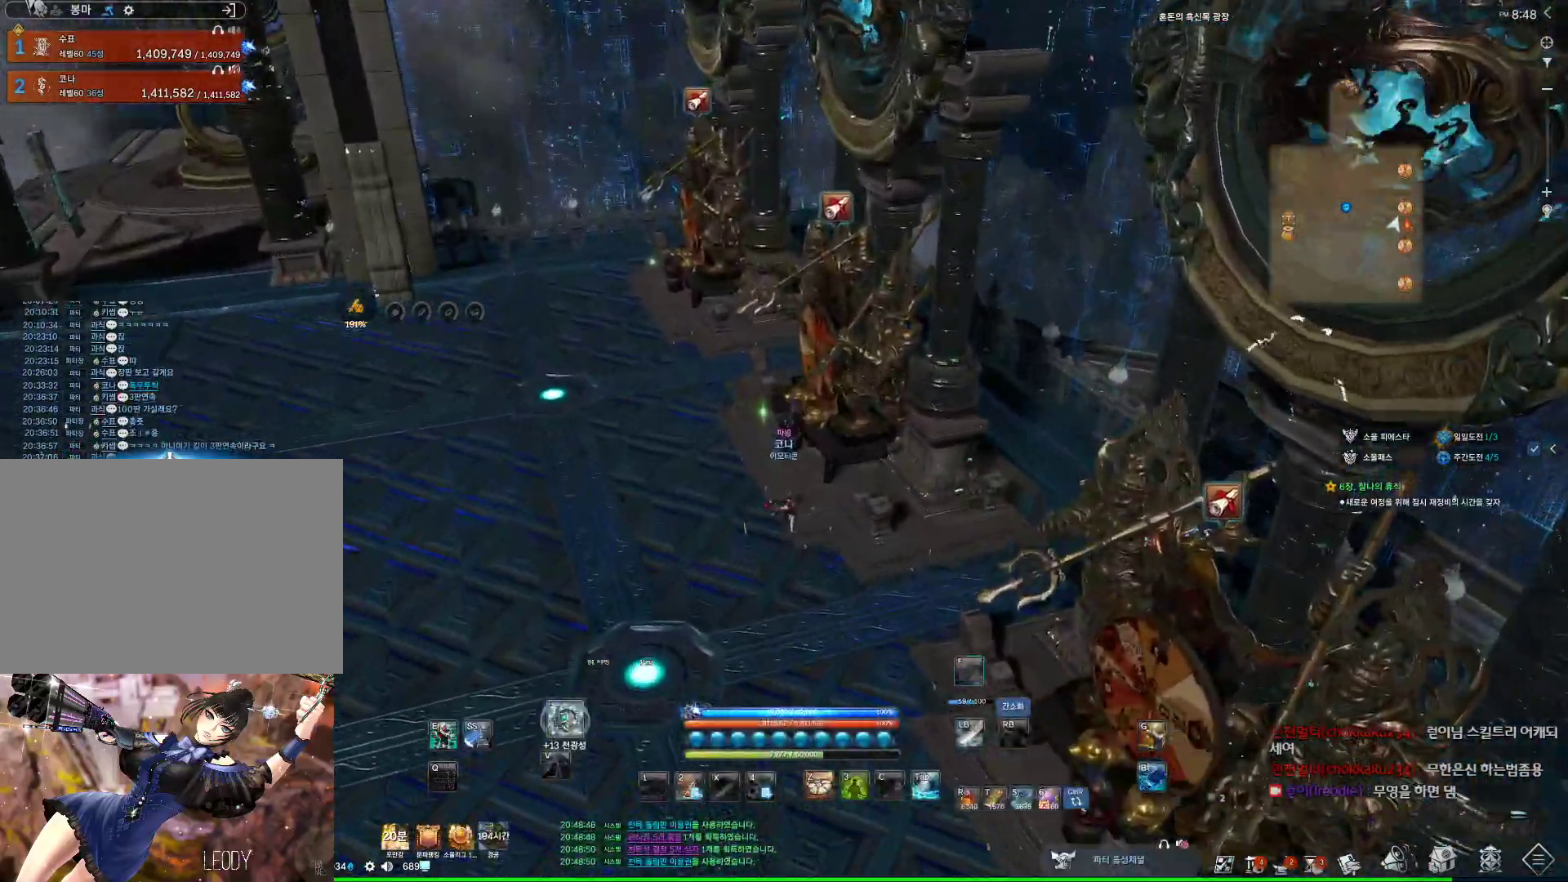
{"keys": ["a", "w"], "mouse": [], "events": [[267, "a", "down"], [267, "w", "down"], [367, "f", "up"], [367, "shift", "down"], [500, "shift", "up"]]}
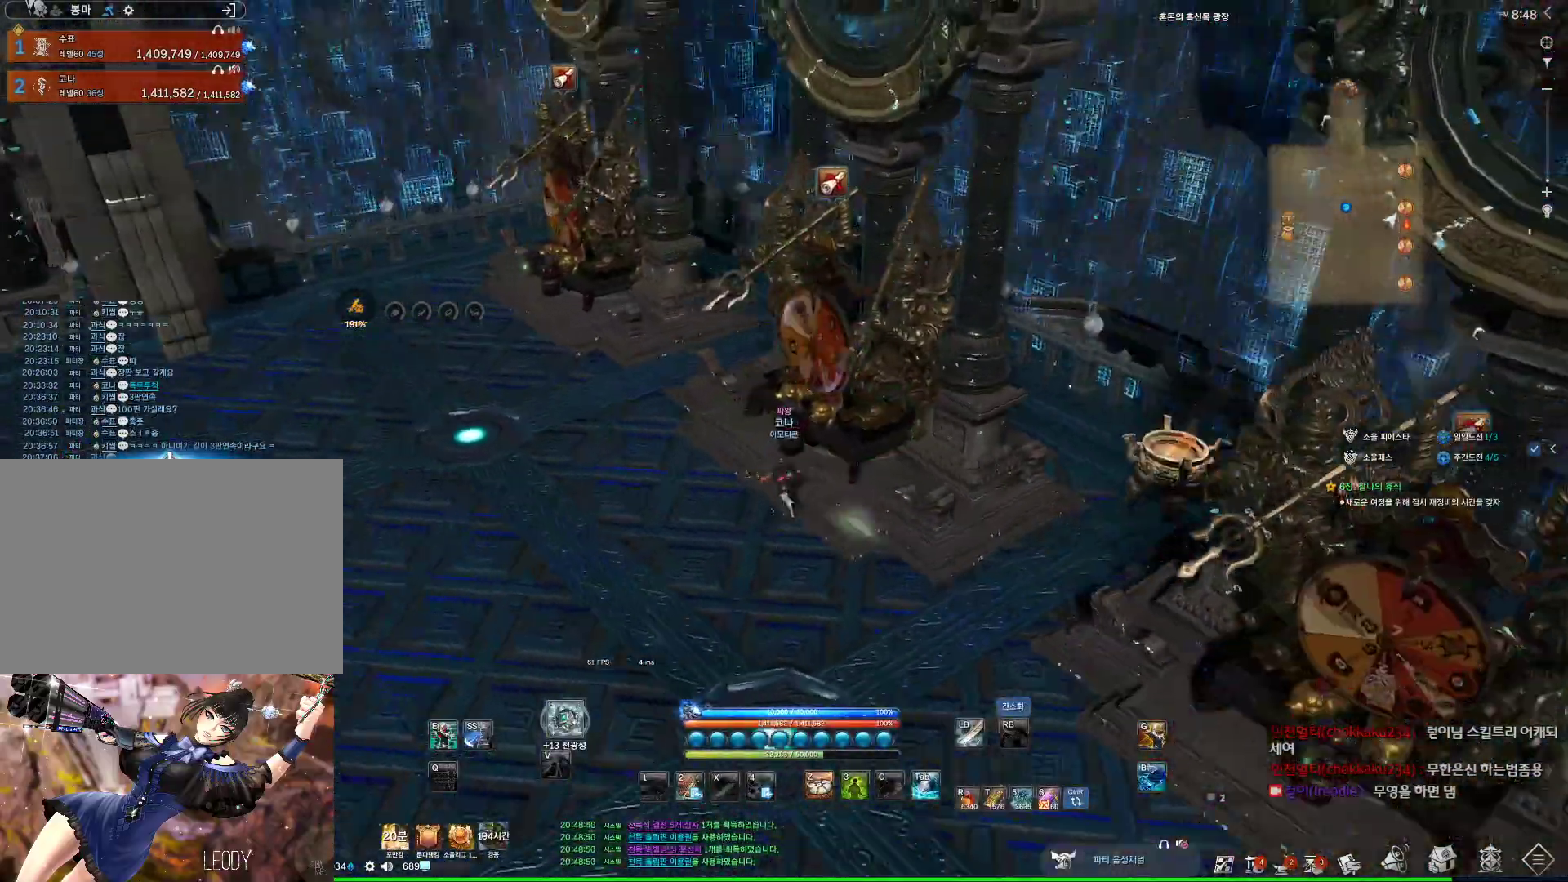
{"keys": ["a", "shift", "w"], "mouse": [], "events": [[67, "a", "up"], [67, "w", "up"], [133, "f", "down"], [333, "a", "down"], [333, "w", "down"], [367, "f", "up"], [433, "shift", "down"]]}
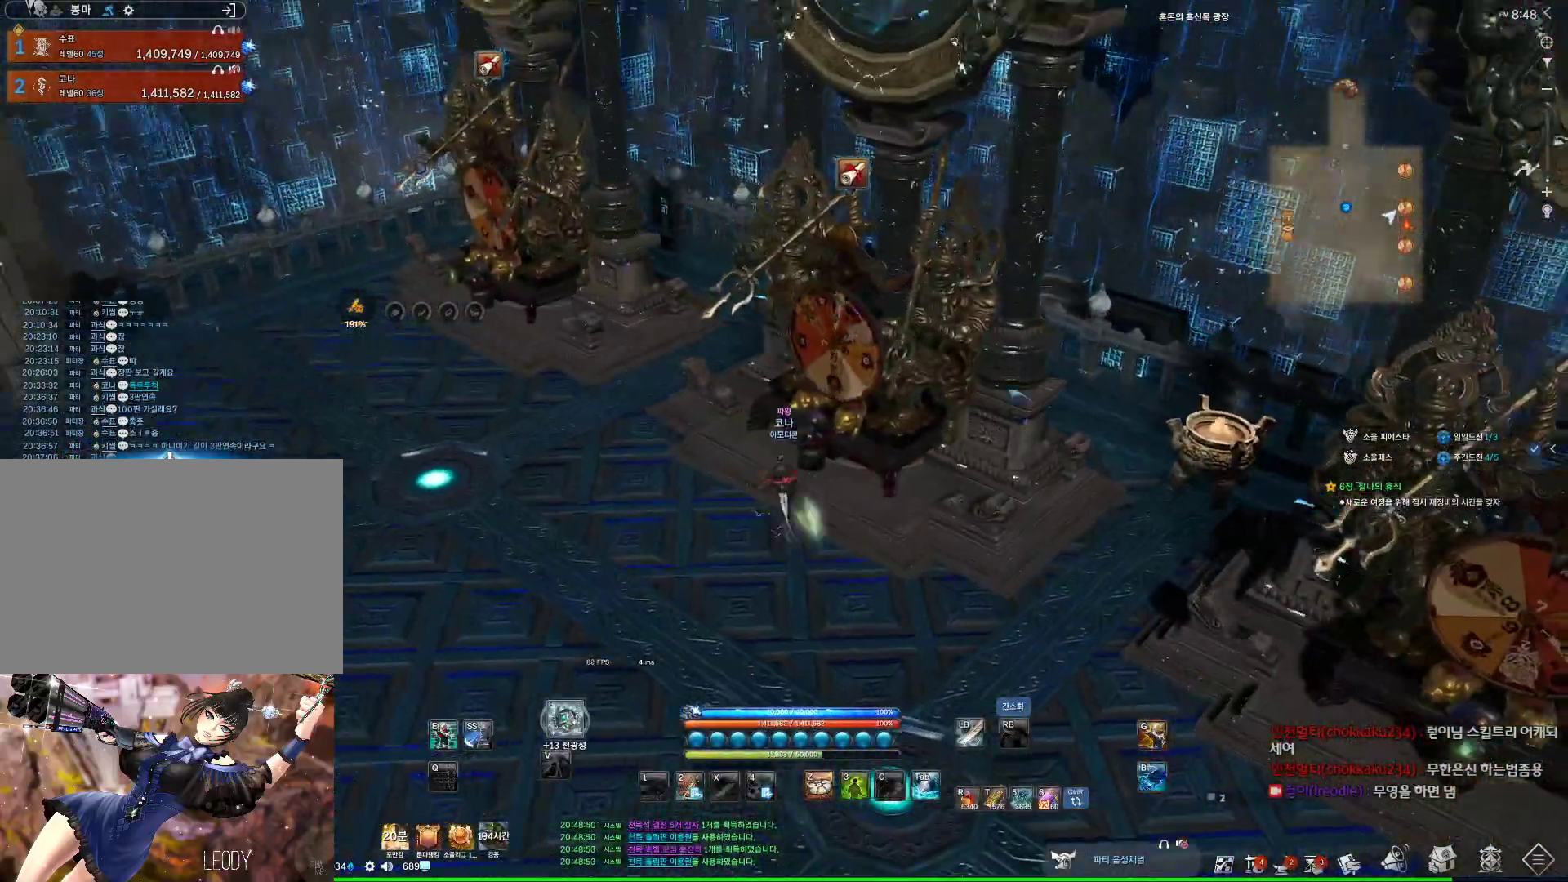
{"keys": ["a", "alt", "w"], "mouse": [], "events": [[167, "shift", "up"], [400, "alt", "down"]]}
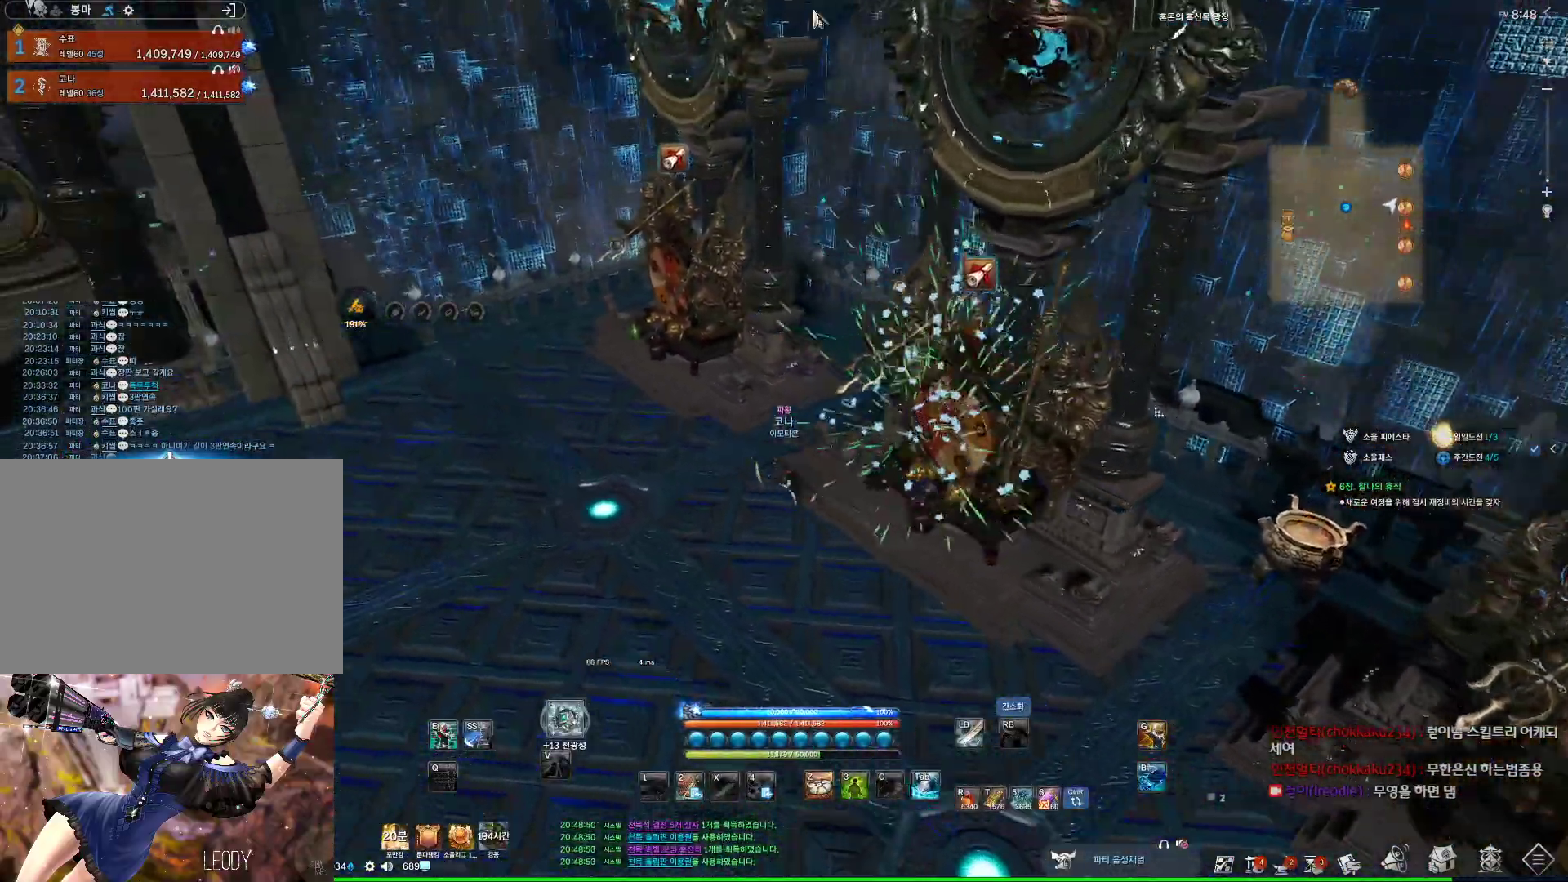
{"keys": ["a", "alt", "w"], "mouse": [], "events": [[33, "mouse_mb4", "down"], [233, "mouse_mb4", "up"]]}
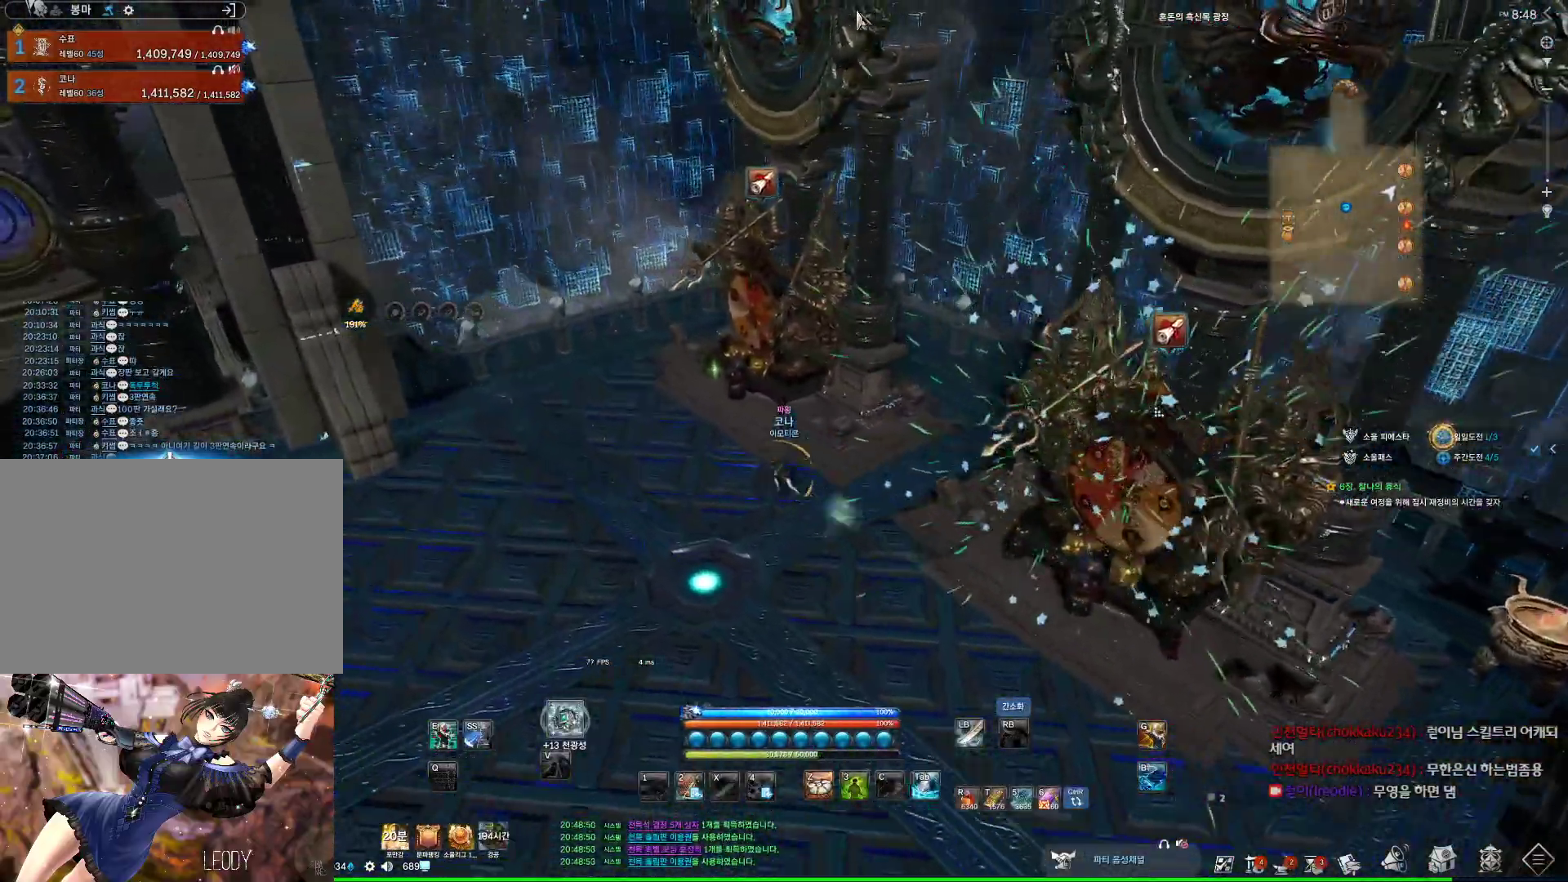
{"keys": ["f"], "mouse": [], "events": [[100, "a", "up"], [200, "alt", "up"], [333, "w", "up"], [433, "f", "down"]]}
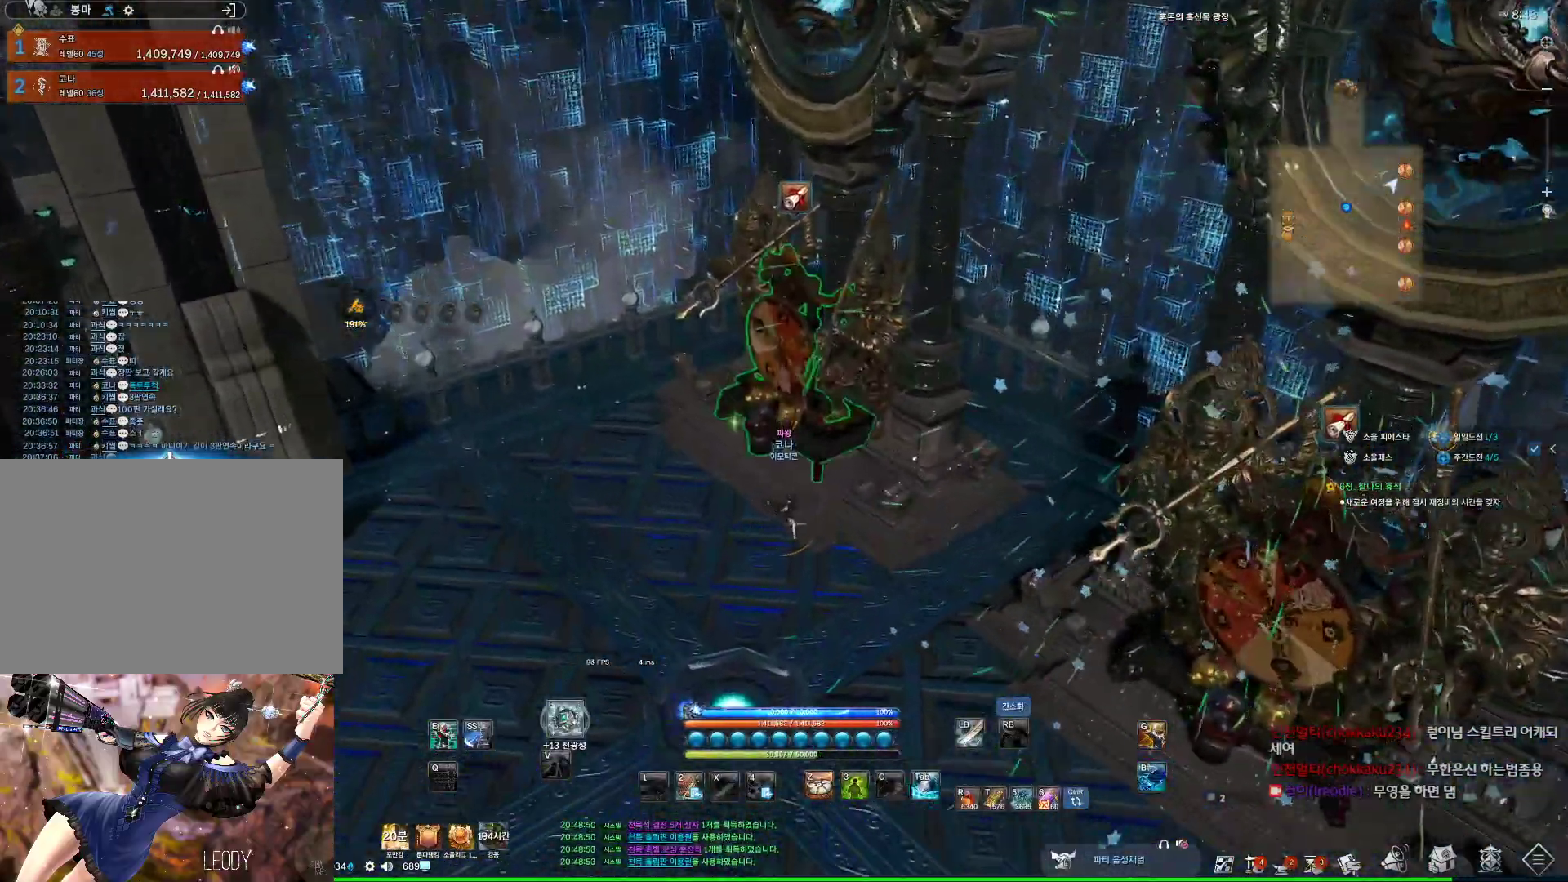
{"keys": ["shift", "w"], "mouse": [], "events": [[267, "f", "up"], [333, "w", "down"], [400, "shift", "down"]]}